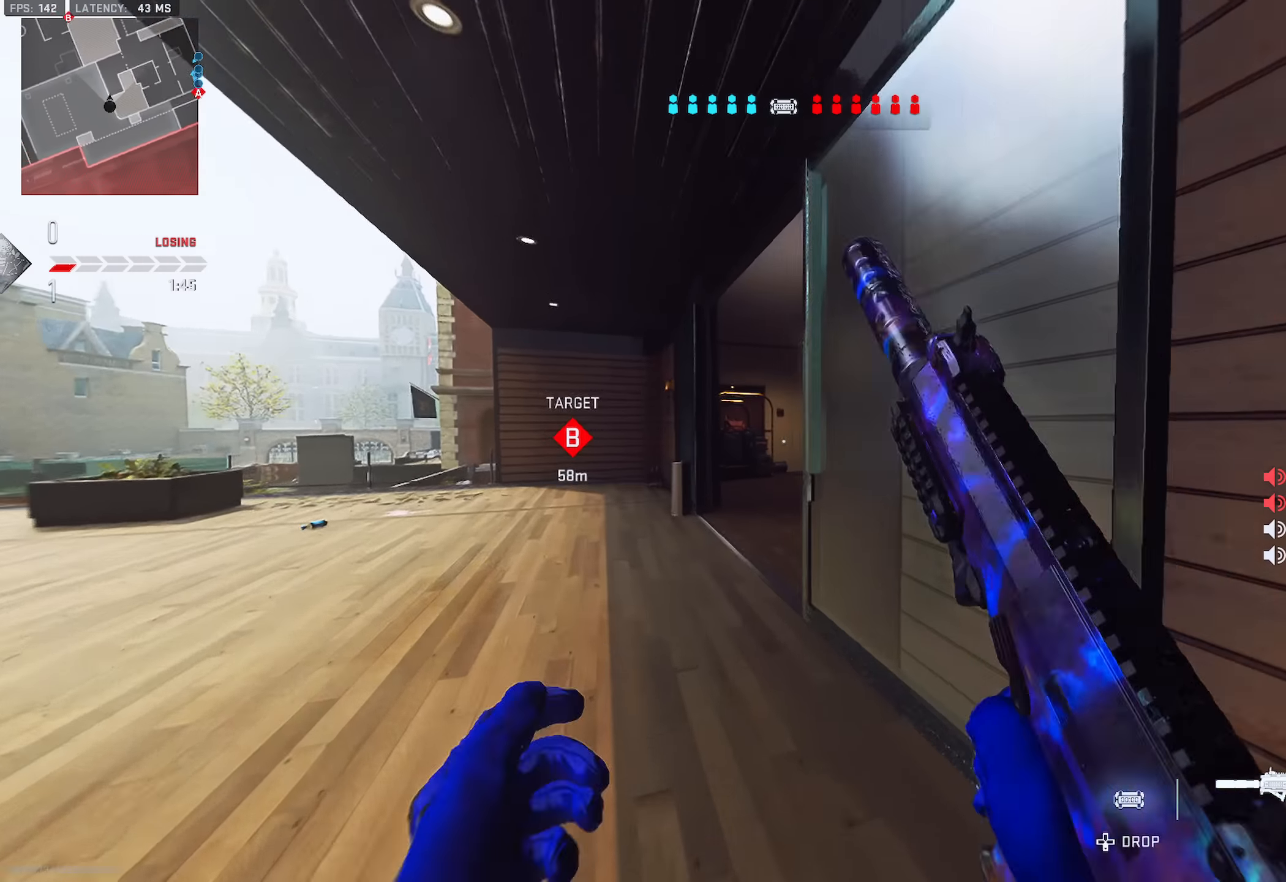
Gameplay with a controller (PlayStation layout); each line is a JSON object with the inputs held at the frame after it. "events" lists button and stick changes between this image and that frame as [ms after this image, input, new state], when the widget could be followed in between.
{"buttons": ["TRIANGLE"], "left_stick": "up-left", "right_stick": "center", "events": [[67, "TRIANGLE", "up"], [84, "right_stick", "center"], [150, "TRIANGLE", "down"], [200, "TRIANGLE", "up"], [250, "TRIANGLE", "down"], [317, "TRIANGLE", "up"], [401, "TRIANGLE", "down"], [451, "TRIANGLE", "up"], [501, "TRIANGLE", "down"]]}
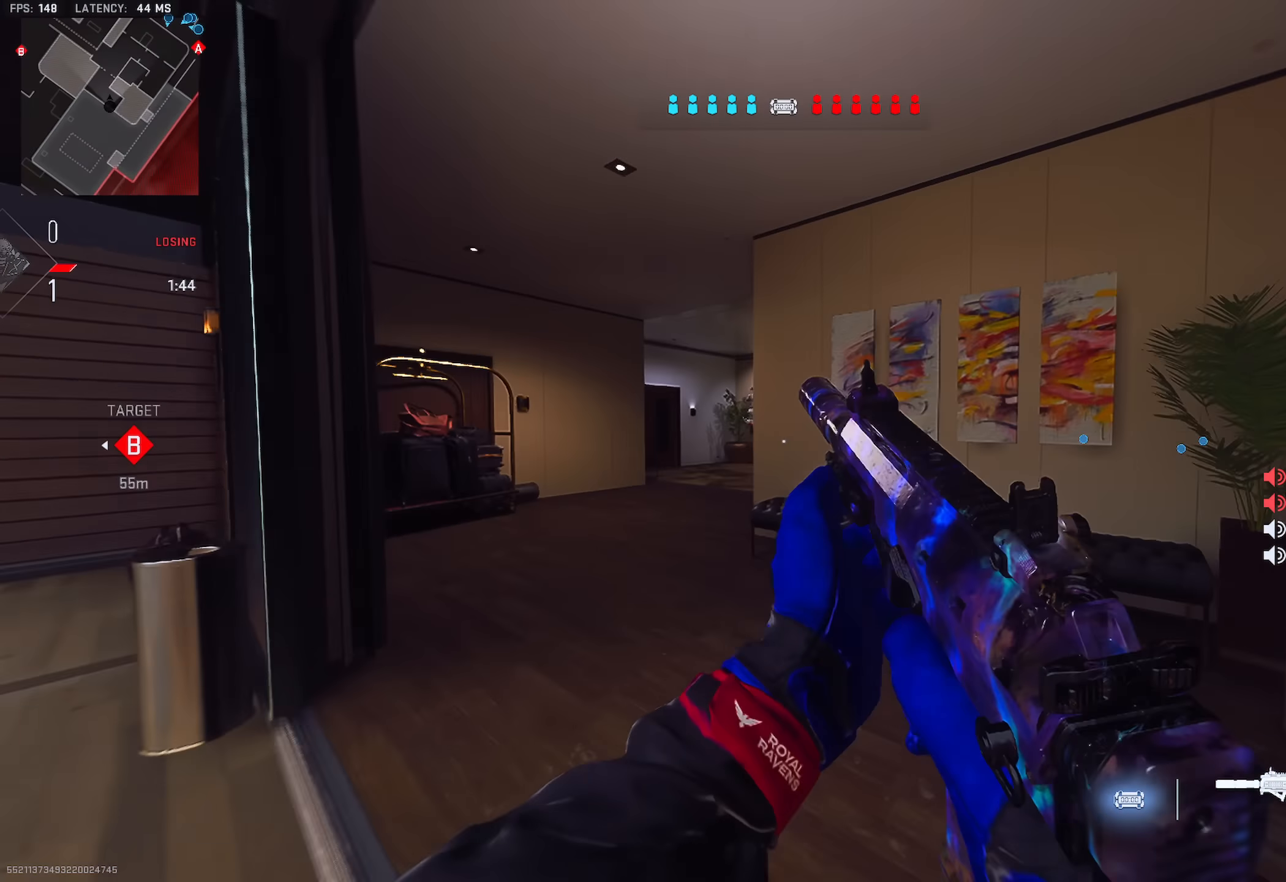
{"buttons": [], "left_stick": "up-left", "right_stick": "center", "events": [[66, "TRIANGLE", "up"], [166, "TRIANGLE", "down"], [200, "TRIANGLE", "up"], [250, "TRIANGLE", "down"], [317, "TRIANGLE", "up"]]}
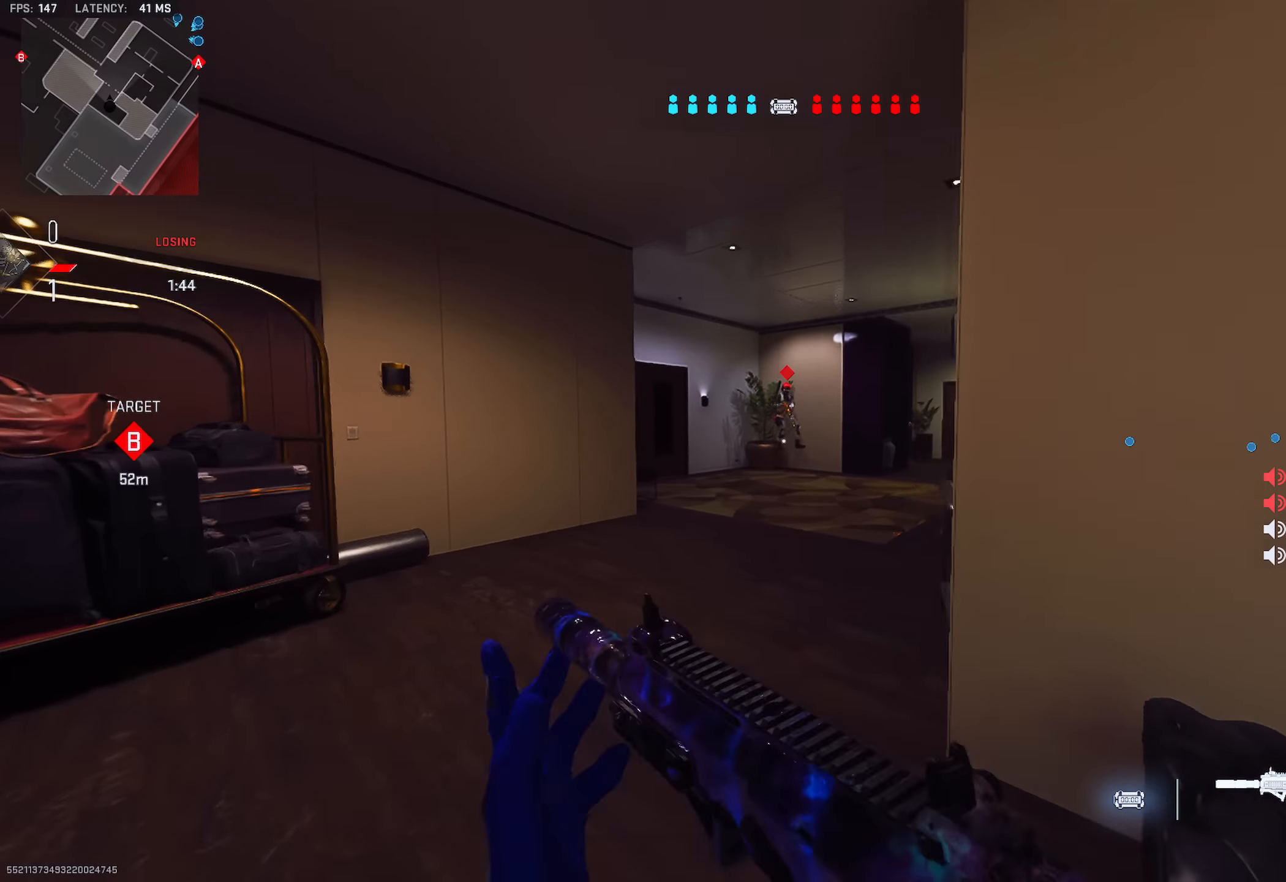
{"buttons": ["L2", "R2"], "left_stick": "down", "right_stick": "center", "events": [[67, "L2", "down"], [217, "left_stick", "left"], [234, "R2", "down"], [367, "left_stick", "down-left"], [467, "left_stick", "down"]]}
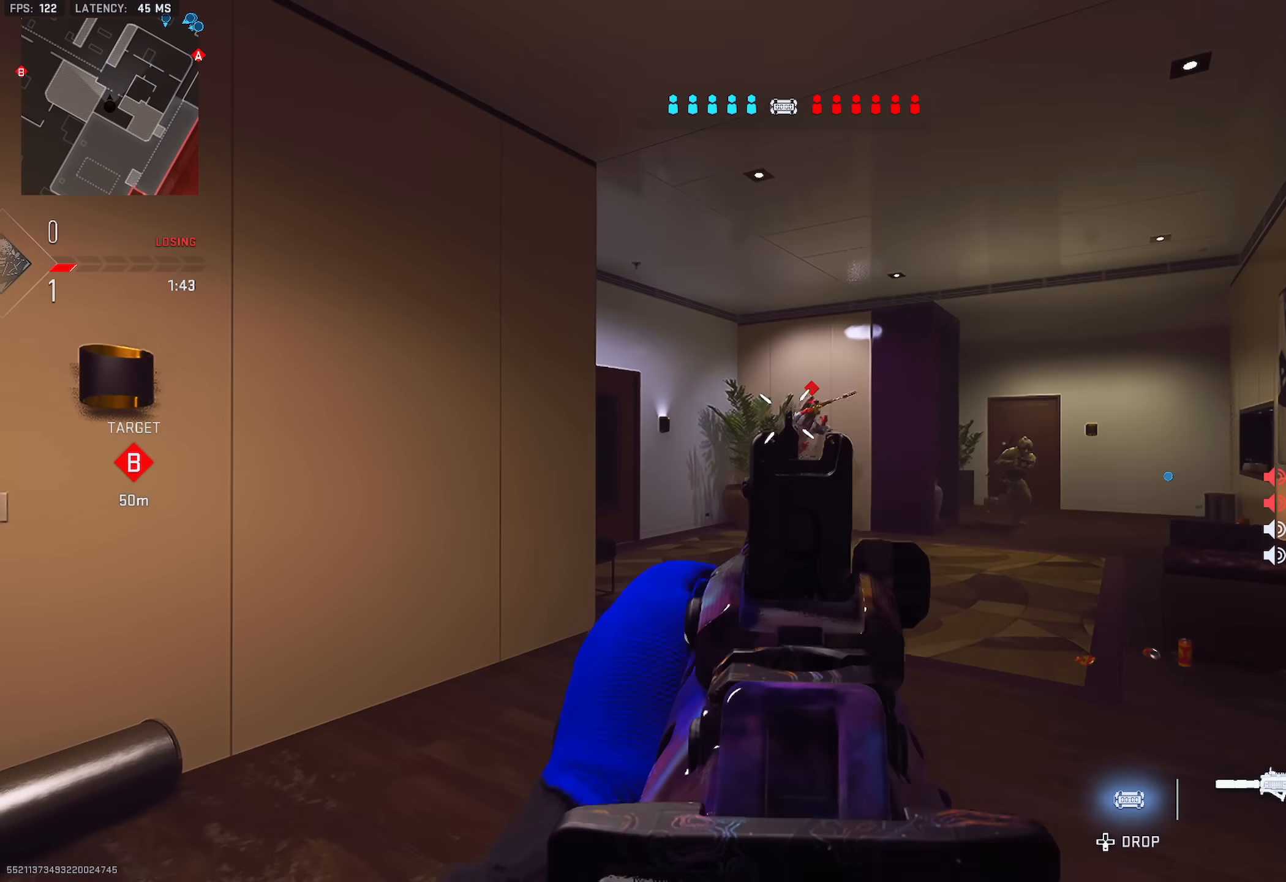
{"buttons": ["L2", "R2"], "left_stick": "down-right", "right_stick": "down", "events": [[83, "left_stick", "down-right"], [183, "left_stick", "right"], [283, "right_stick", "down-right"], [300, "left_stick", "down-right"], [433, "right_stick", "down"]]}
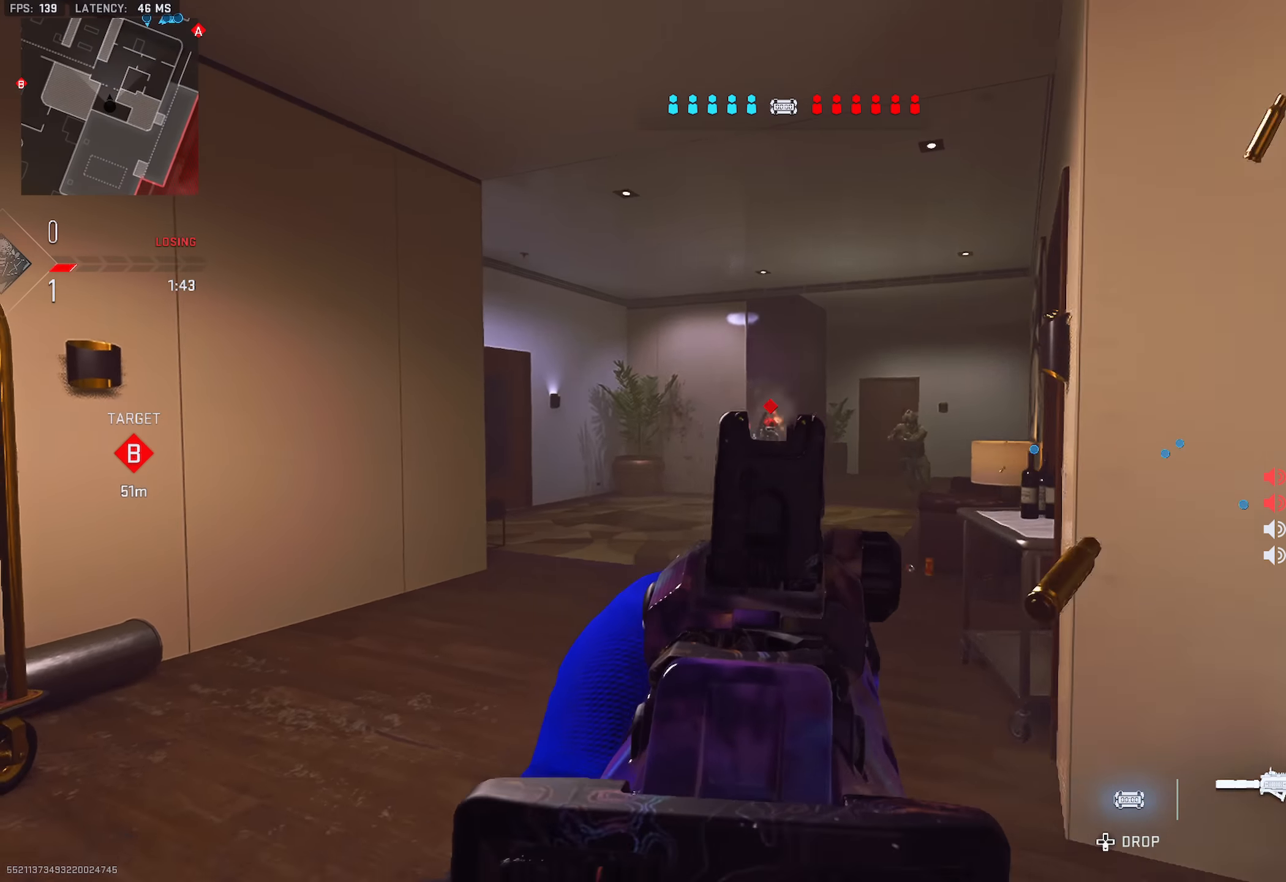
{"buttons": ["L3"], "left_stick": "up", "right_stick": "center", "events": [[50, "R3", "down"], [50, "right_stick", "center"], [200, "L2", "up"], [250, "R3", "up"], [250, "right_stick", "down-right"], [267, "R2", "up"], [267, "left_stick", "up-right"], [300, "L3", "down"], [300, "TRIANGLE", "down"], [334, "left_stick", "up"], [367, "TRIANGLE", "up"], [401, "TRIANGLE", "down"], [467, "TRIANGLE", "up"], [467, "right_stick", "center"]]}
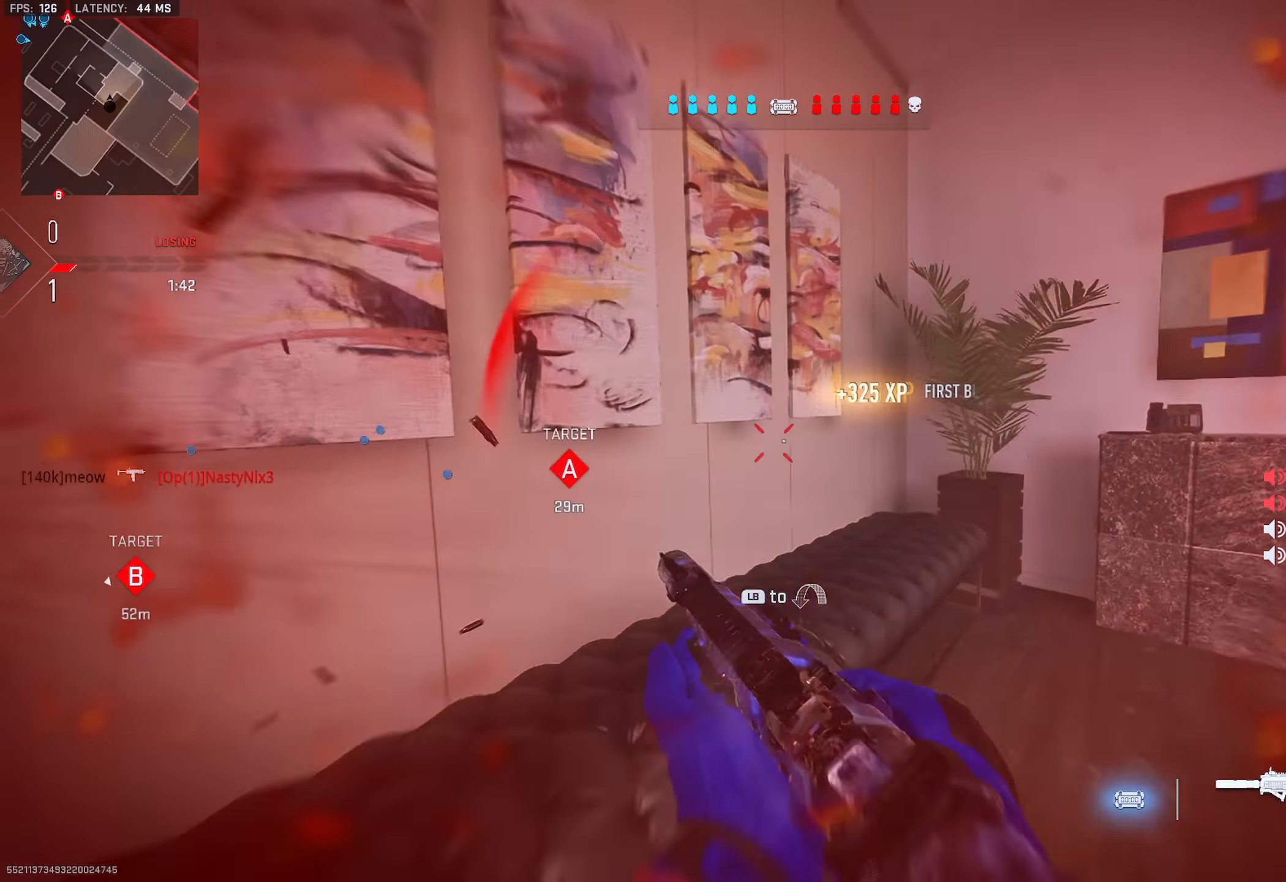
{"buttons": [], "left_stick": "left", "right_stick": "center", "events": [[33, "right_stick", "left"], [50, "TRIANGLE", "down"], [100, "TRIANGLE", "up"], [117, "L3", "up"], [133, "TRIANGLE", "down"], [167, "left_stick", "right"], [183, "TRIANGLE", "up"], [317, "left_stick", "down"], [334, "TRIANGLE", "down"], [334, "right_stick", "right"], [400, "TRIANGLE", "up"], [400, "right_stick", "center"], [434, "TRIANGLE", "down"], [500, "TRIANGLE", "up"], [500, "left_stick", "left"]]}
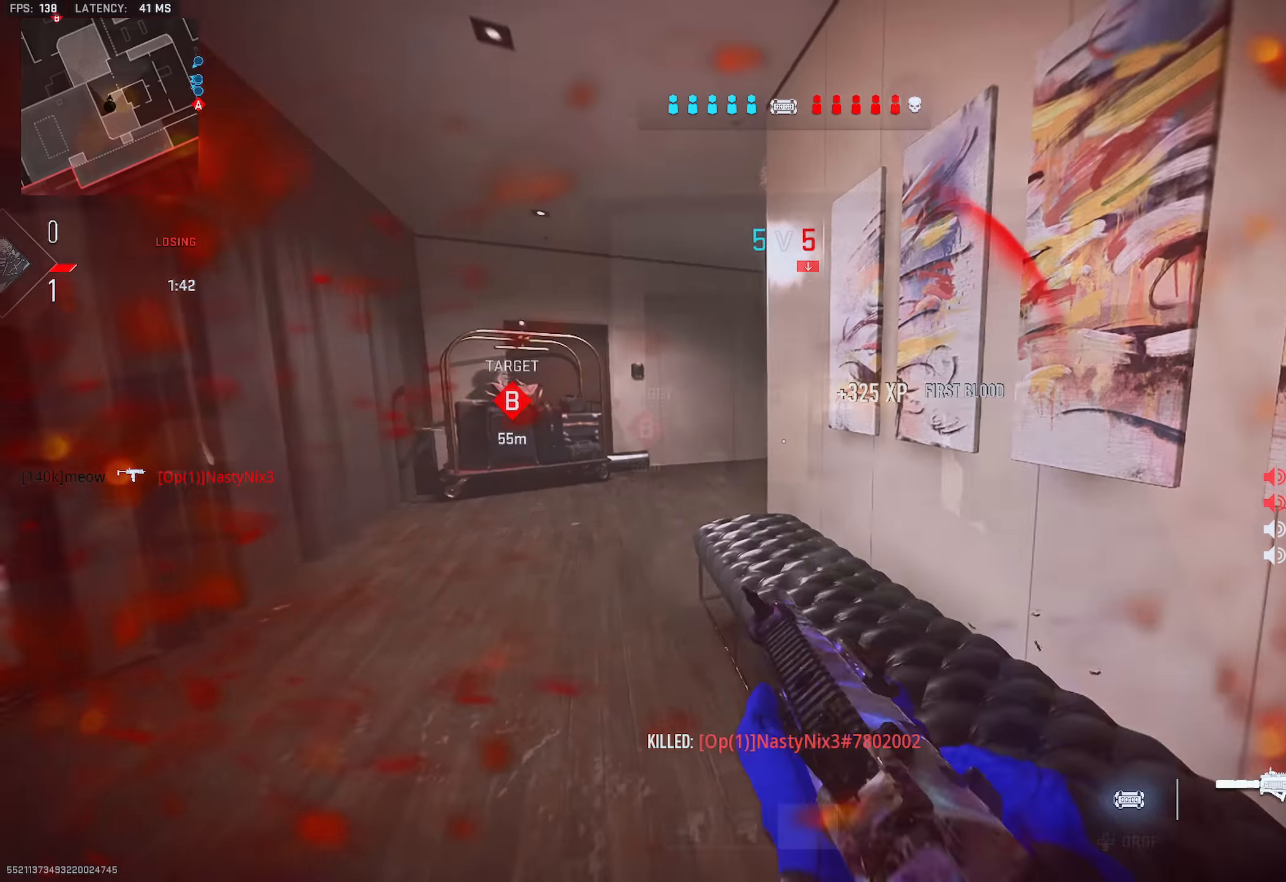
{"buttons": [], "left_stick": "right", "right_stick": "left", "events": [[34, "TRIANGLE", "down"], [84, "TRIANGLE", "up"], [101, "TRIANGLE", "down"], [101, "left_stick", "up"], [117, "right_stick", "left"], [151, "TRIANGLE", "up"], [184, "TRIANGLE", "down"], [184, "left_stick", "up-right"], [267, "TRIANGLE", "up"], [284, "TRIANGLE", "down"], [351, "TRIANGLE", "up"], [451, "TRIANGLE", "down"], [451, "left_stick", "right"], [484, "TRIANGLE", "up"]]}
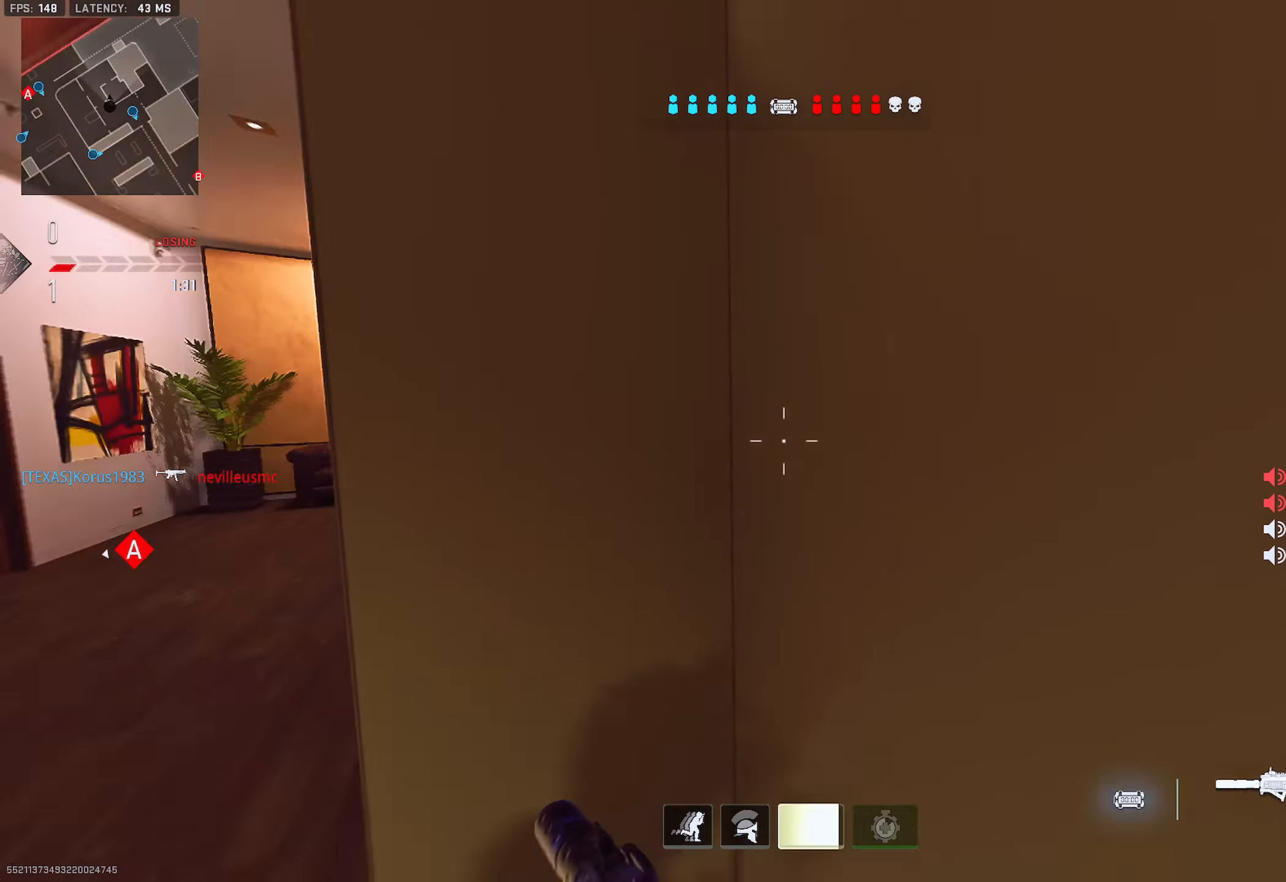
{"buttons": [], "left_stick": "up", "right_stick": "right", "events": [[17, "left_stick", "down-right"], [50, "TRIANGLE", "down"], [100, "left_stick", "down-left"], [100, "right_stick", "center"], [117, "TRIANGLE", "up"], [183, "TRIANGLE", "down"], [200, "left_stick", "up-left"], [217, "right_stick", "left"], [233, "TRIANGLE", "up"], [267, "left_stick", "up"], [284, "TRIANGLE", "down"], [334, "right_stick", "right"], [350, "TRIANGLE", "up"]]}
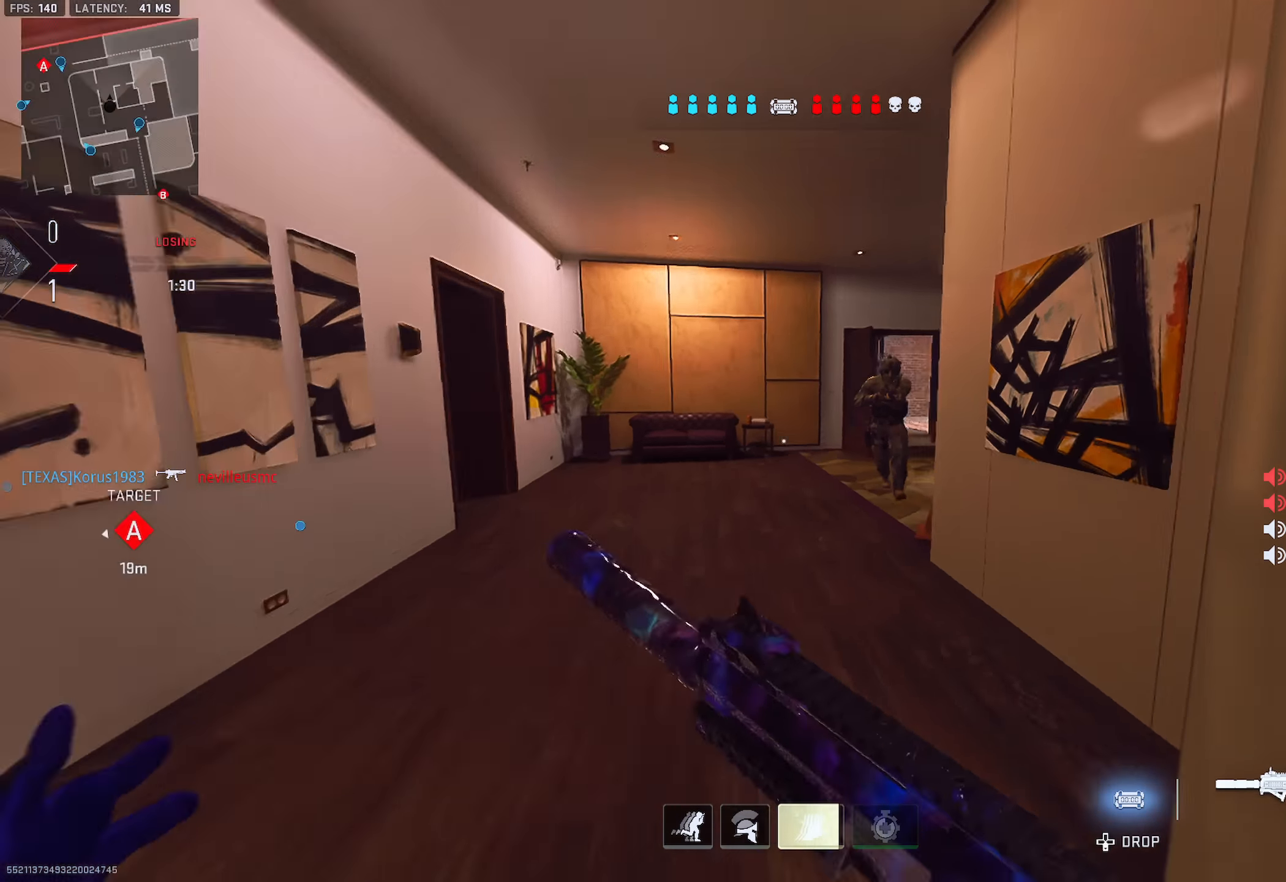
{"buttons": ["L2", "R2"], "left_stick": "up-left", "right_stick": "right", "events": [[17, "left_stick", "up-left"], [84, "right_stick", "center"], [117, "L2", "down"], [201, "right_stick", "down-right"], [301, "R2", "down"], [418, "right_stick", "right"]]}
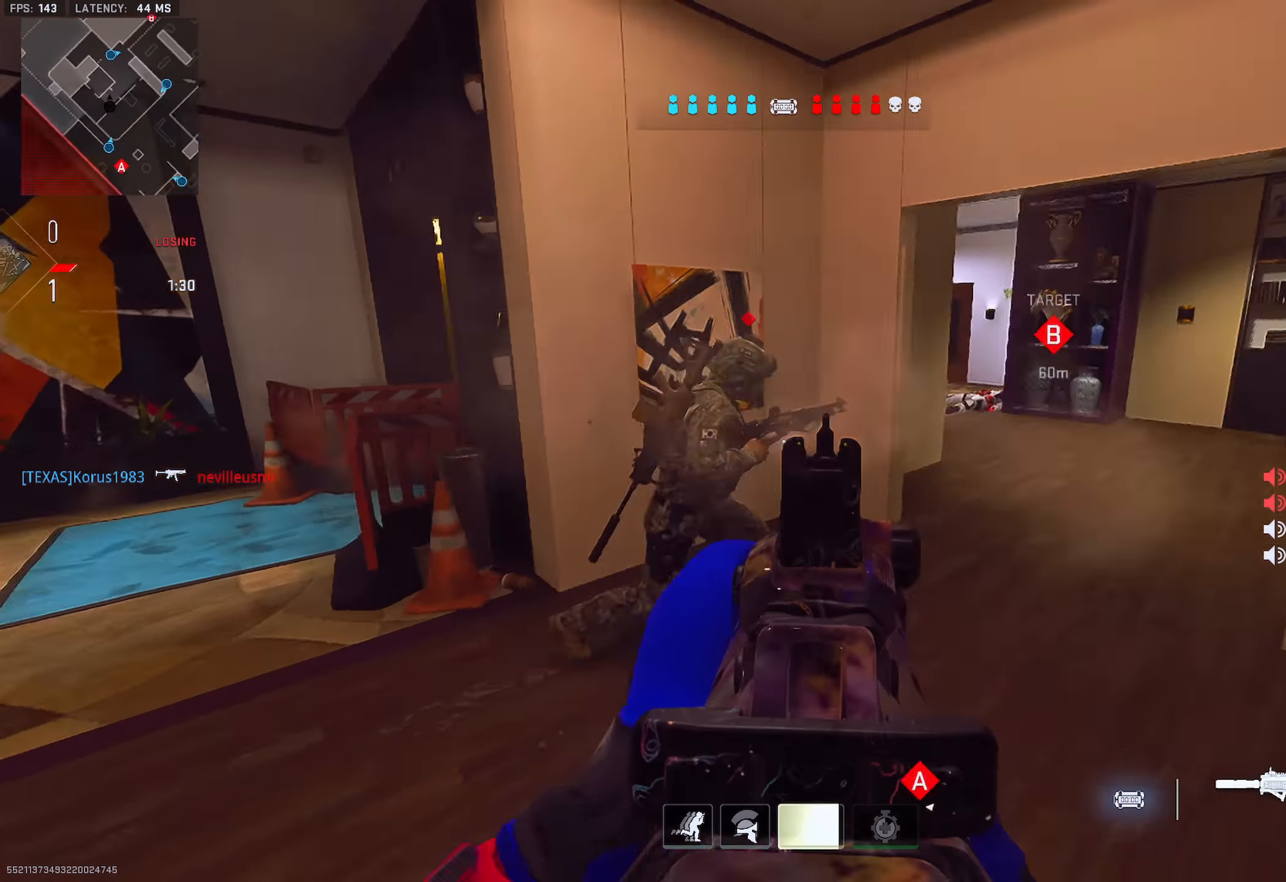
{"buttons": ["L2", "R2"], "left_stick": "down-left", "right_stick": "down-left", "events": [[33, "left_stick", "left"], [83, "right_stick", "center"], [183, "right_stick", "down"], [250, "left_stick", "down-left"], [317, "right_stick", "down-left"]]}
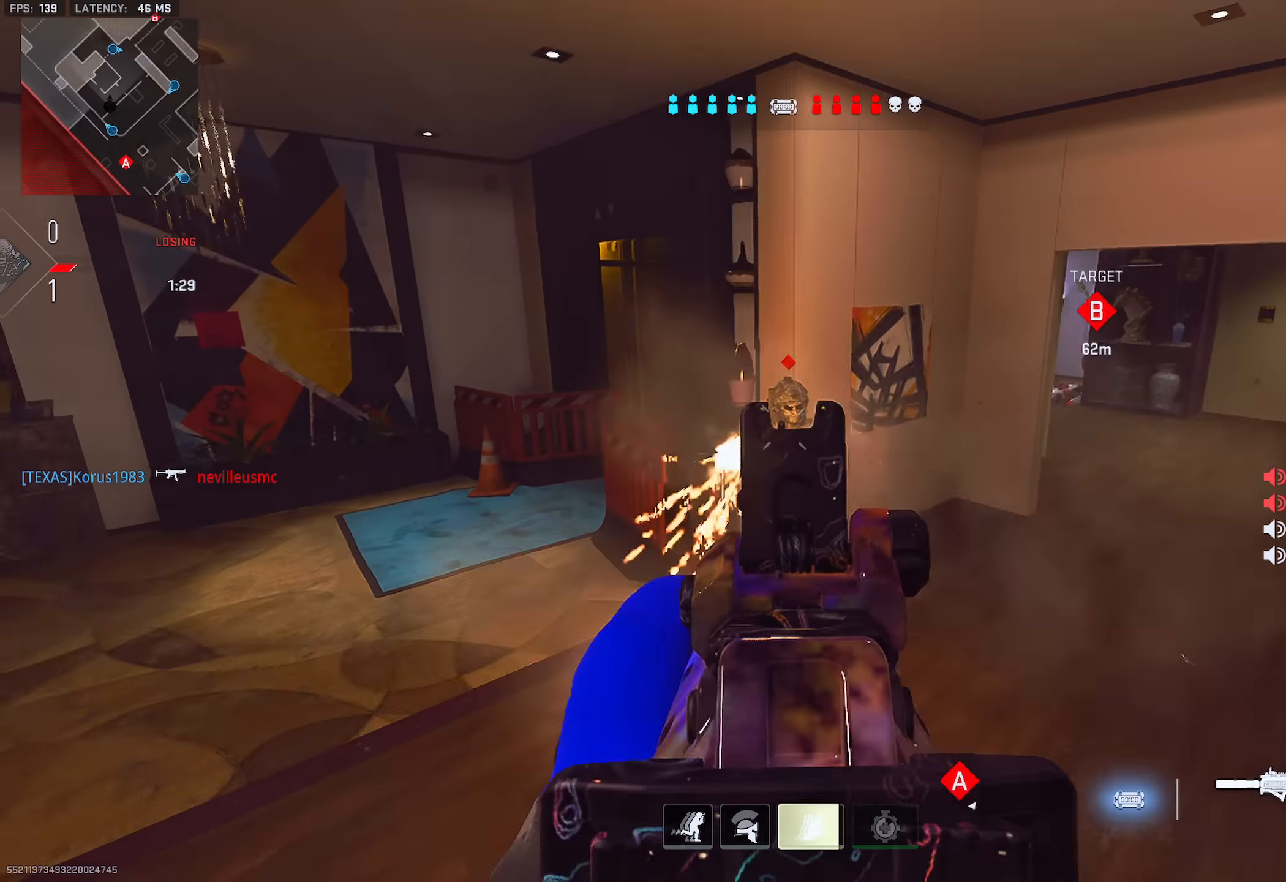
{"buttons": ["TRIANGLE"], "left_stick": "up", "right_stick": "right", "events": [[67, "right_stick", "center"], [184, "left_stick", "down"], [184, "right_stick", "right"], [284, "right_stick", "center"], [334, "L2", "up"], [334, "left_stick", "left"], [384, "TRIANGLE", "down"], [384, "left_stick", "up"], [401, "R2", "up"], [434, "TRIANGLE", "up"], [468, "TRIANGLE", "down"], [501, "right_stick", "right"]]}
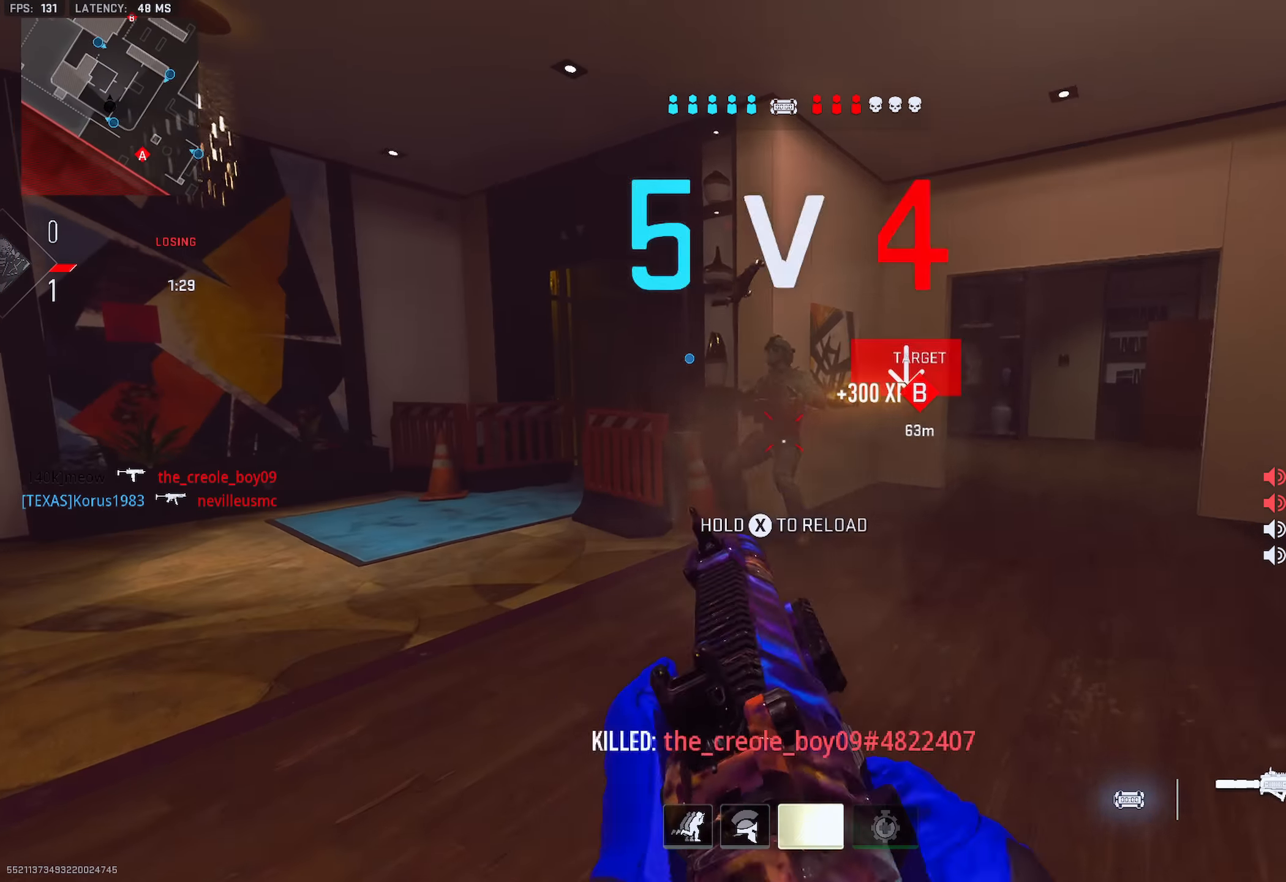
{"buttons": [], "left_stick": "up", "right_stick": "center", "events": [[33, "TRIANGLE", "up"], [100, "TRIANGLE", "down"], [133, "right_stick", "center"], [150, "TRIANGLE", "up"], [217, "TRIANGLE", "down"], [267, "TRIANGLE", "up"], [317, "SQUARE", "down"], [350, "TRIANGLE", "down"], [400, "TRIANGLE", "up"], [450, "TRIANGLE", "down"], [500, "SQUARE", "up"], [500, "TRIANGLE", "up"]]}
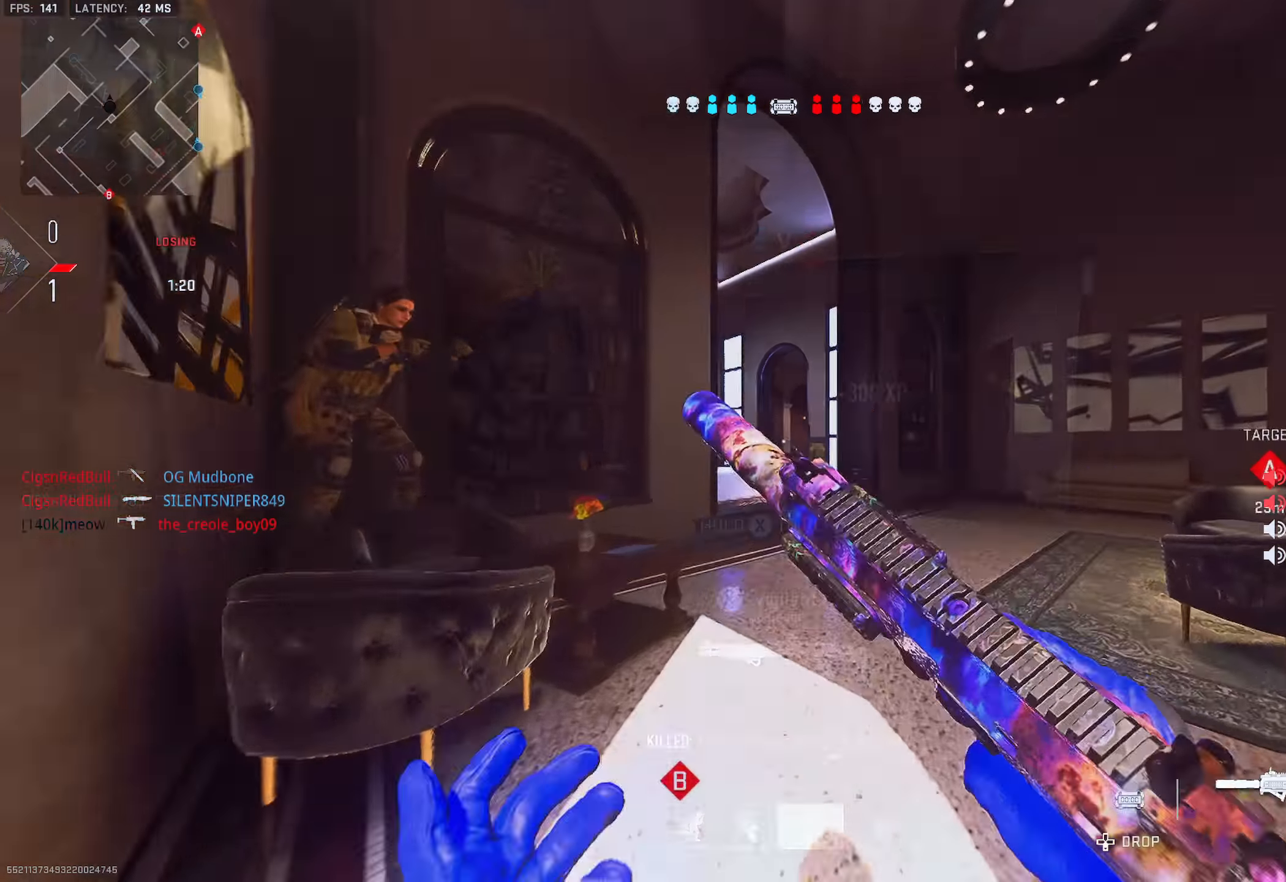
{"buttons": ["L2"], "left_stick": "right", "right_stick": "left", "events": [[84, "TRIANGLE", "down"], [134, "TRIANGLE", "up"], [167, "TRIANGLE", "down"], [251, "TRIANGLE", "up"], [301, "right_stick", "left"], [418, "left_stick", "right"], [484, "L2", "down"]]}
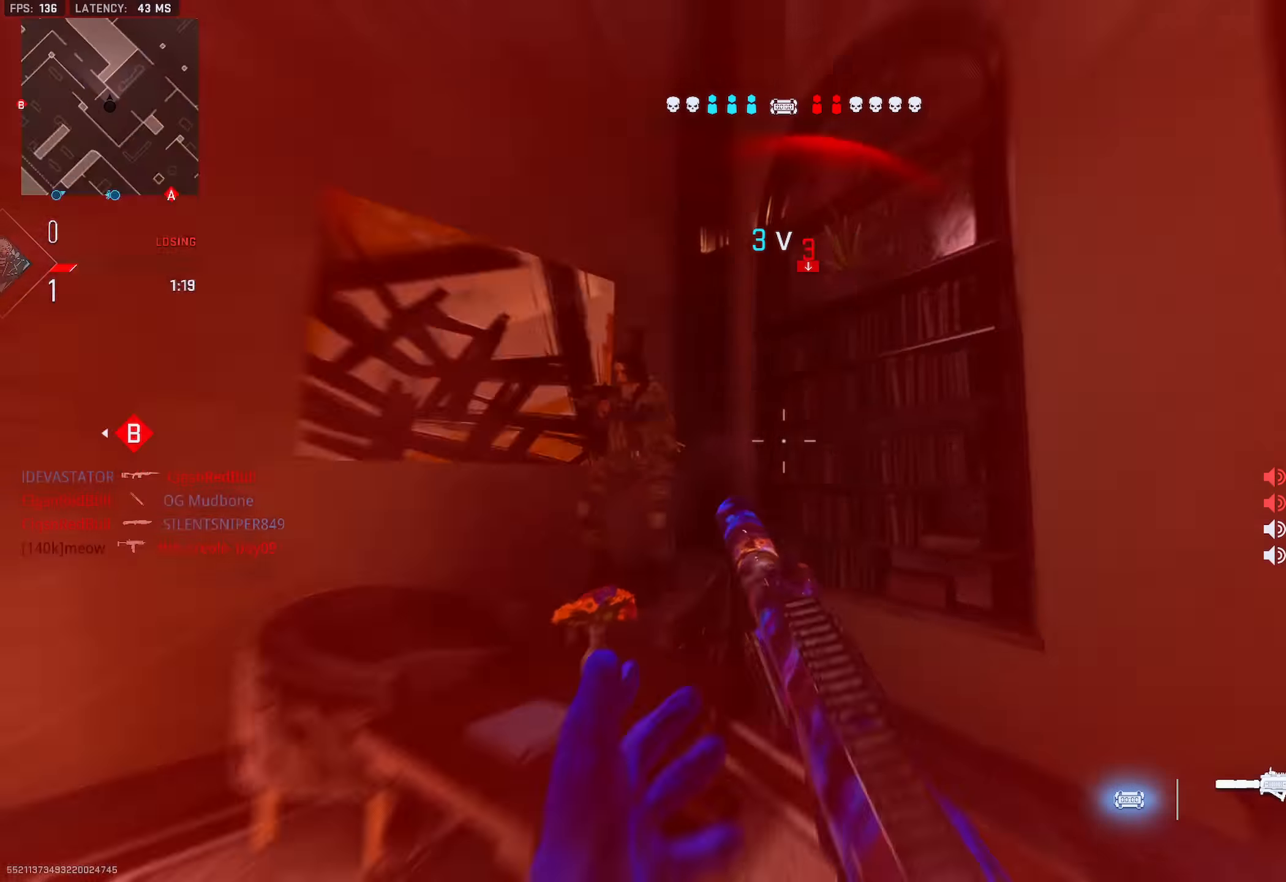
{"buttons": ["L2", "R2", "R3"], "left_stick": "down-left", "right_stick": "right", "events": [[50, "R2", "down"], [50, "left_stick", "down"], [67, "right_stick", "center"], [117, "left_stick", "down-left"], [183, "R3", "down"], [384, "right_stick", "right"]]}
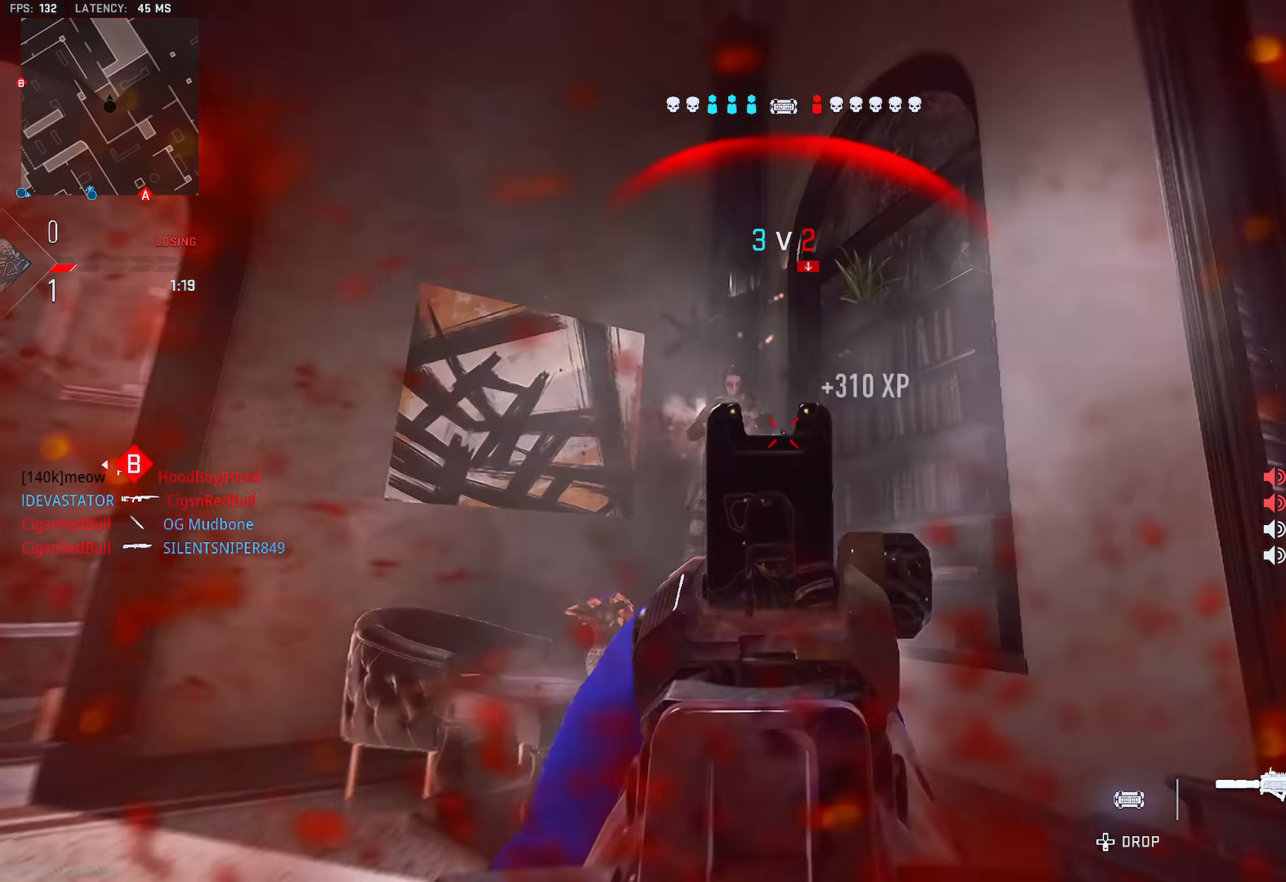
{"buttons": ["TRIANGLE"], "left_stick": "up", "right_stick": "center", "events": [[17, "left_stick", "left"], [34, "right_stick", "center"], [67, "L2", "up"], [117, "left_stick", "up-left"], [134, "R3", "up"], [151, "L3", "down"], [151, "TRIANGLE", "down"], [167, "right_stick", "down-left"], [184, "R2", "up"], [217, "TRIANGLE", "up"], [217, "left_stick", "up"], [217, "right_stick", "down-right"], [251, "L3", "up"], [267, "TRIANGLE", "down"], [284, "right_stick", "right"], [334, "TRIANGLE", "up"], [367, "L3", "down"], [367, "TRIANGLE", "down"], [418, "TRIANGLE", "up"], [418, "right_stick", "center"], [434, "L3", "up"], [468, "TRIANGLE", "down"]]}
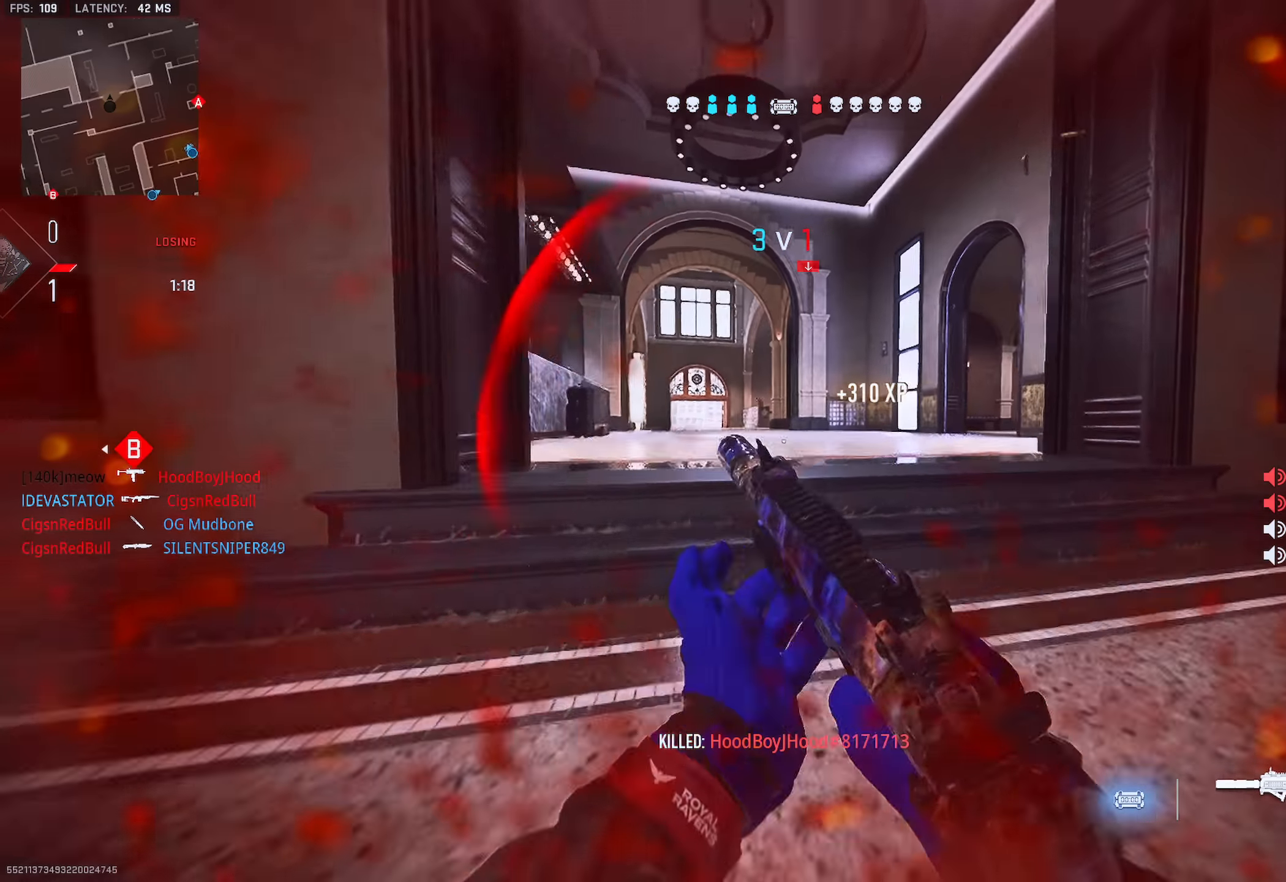
{"buttons": [], "left_stick": "up", "right_stick": "left", "events": [[33, "TRIANGLE", "up"], [33, "right_stick", "right"], [83, "TRIANGLE", "down"], [100, "L3", "down"], [133, "TRIANGLE", "up"], [133, "right_stick", "center"], [183, "L3", "up"], [183, "TRIANGLE", "down"], [250, "TRIANGLE", "up"], [317, "TRIANGLE", "down"], [317, "right_stick", "down-right"], [367, "TRIANGLE", "up"], [367, "right_stick", "center"], [417, "TRIANGLE", "down"], [434, "right_stick", "left"], [484, "TRIANGLE", "up"]]}
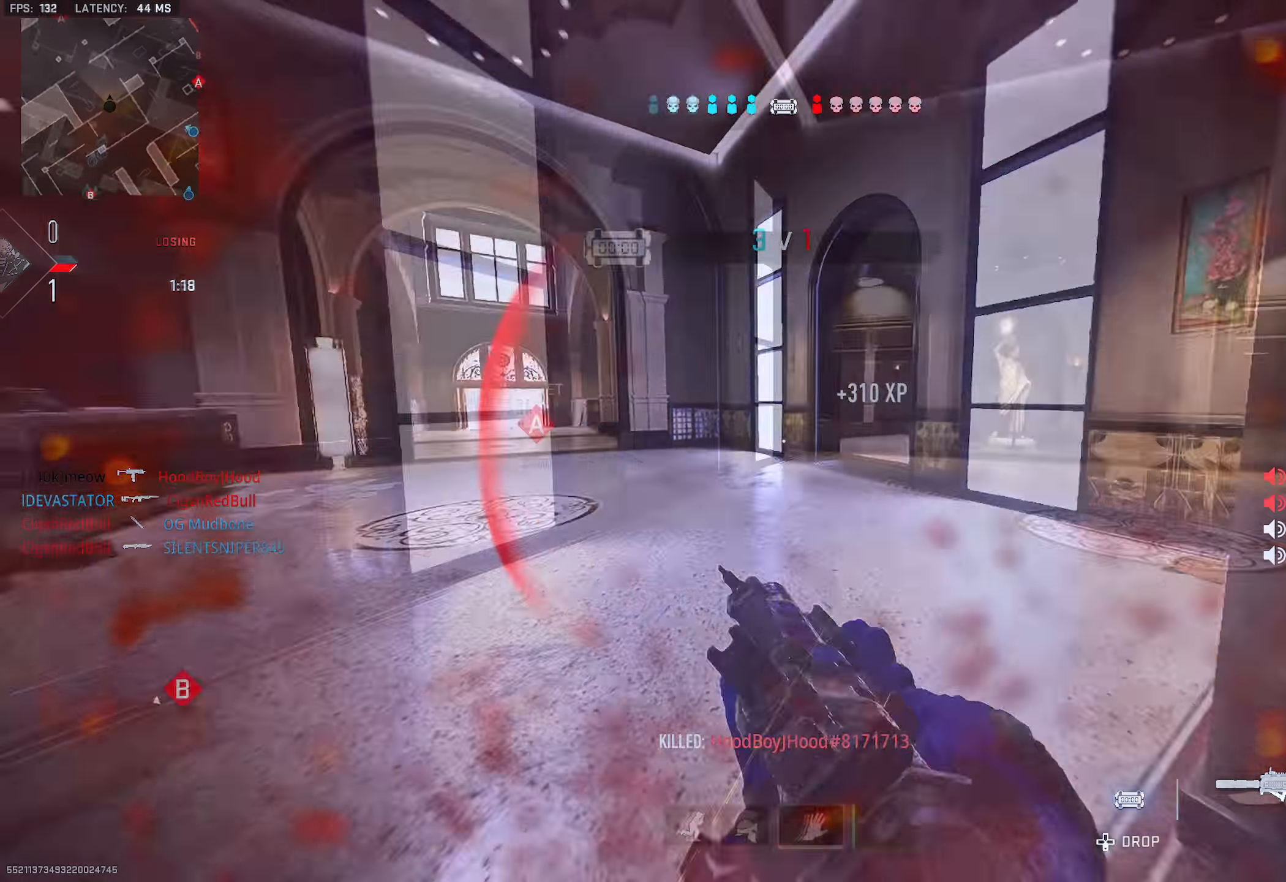
{"buttons": [], "left_stick": "up", "right_stick": "center", "events": [[84, "right_stick", "center"]]}
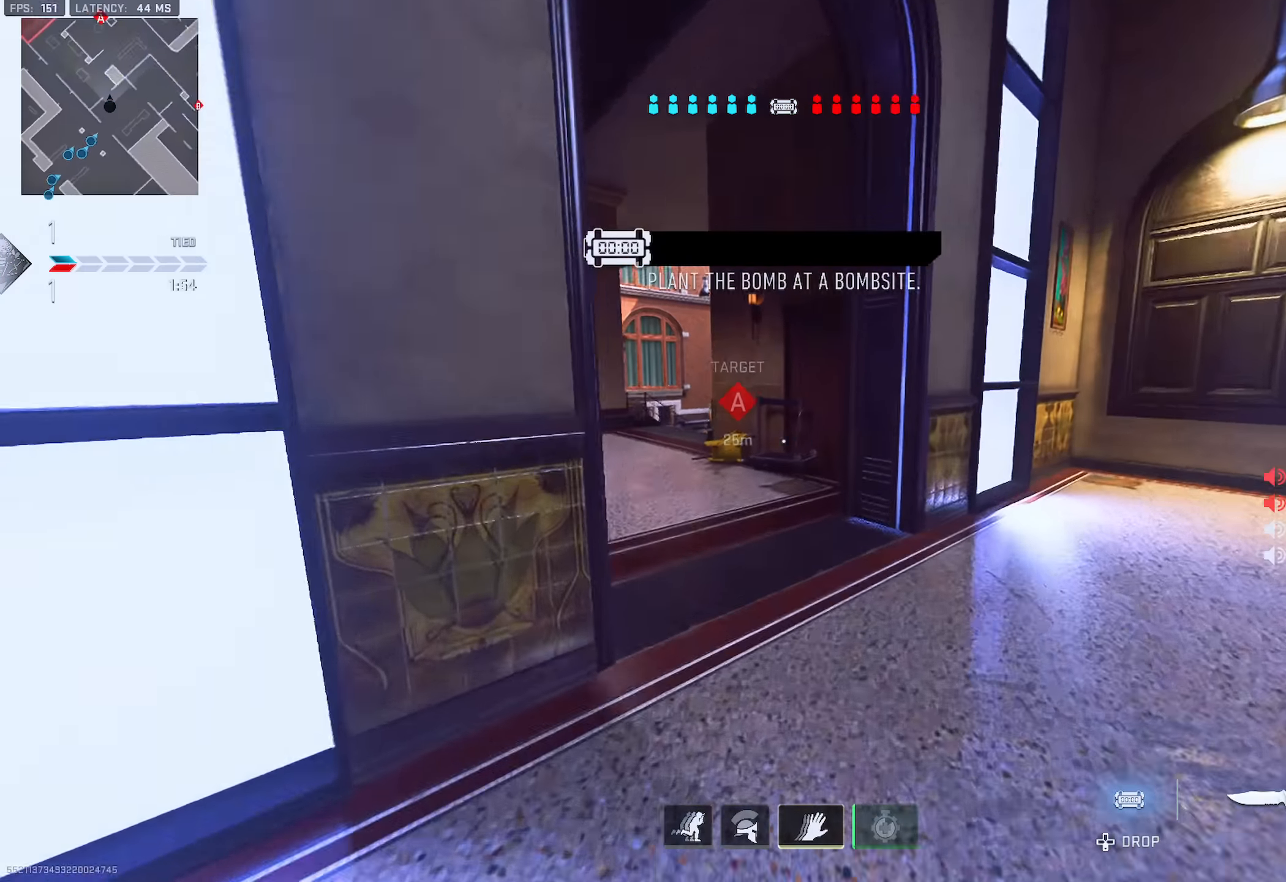
{"buttons": [], "left_stick": "up", "right_stick": "center", "events": []}
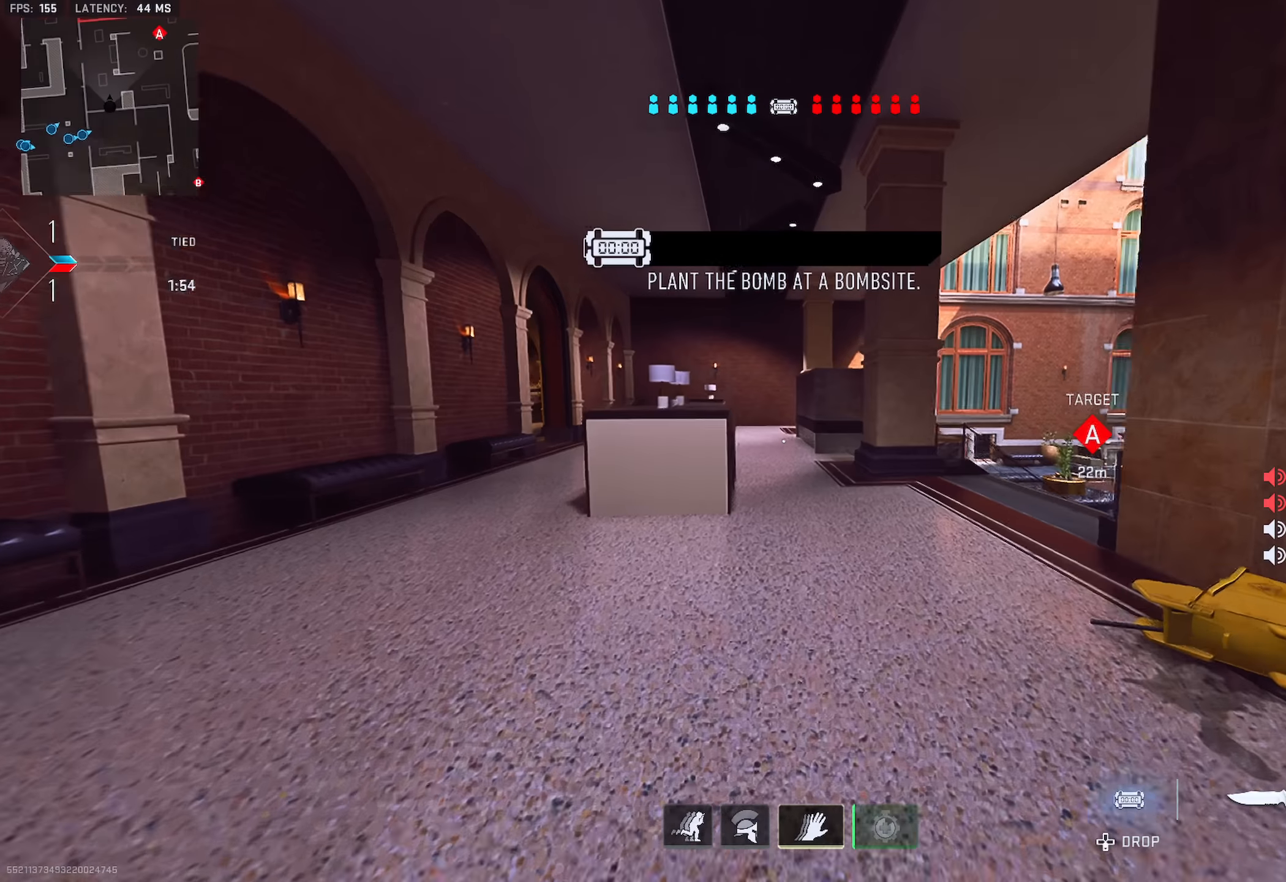
{"buttons": ["R3"], "left_stick": "up", "right_stick": "right", "events": [[50, "right_stick", "right"], [500, "R3", "down"]]}
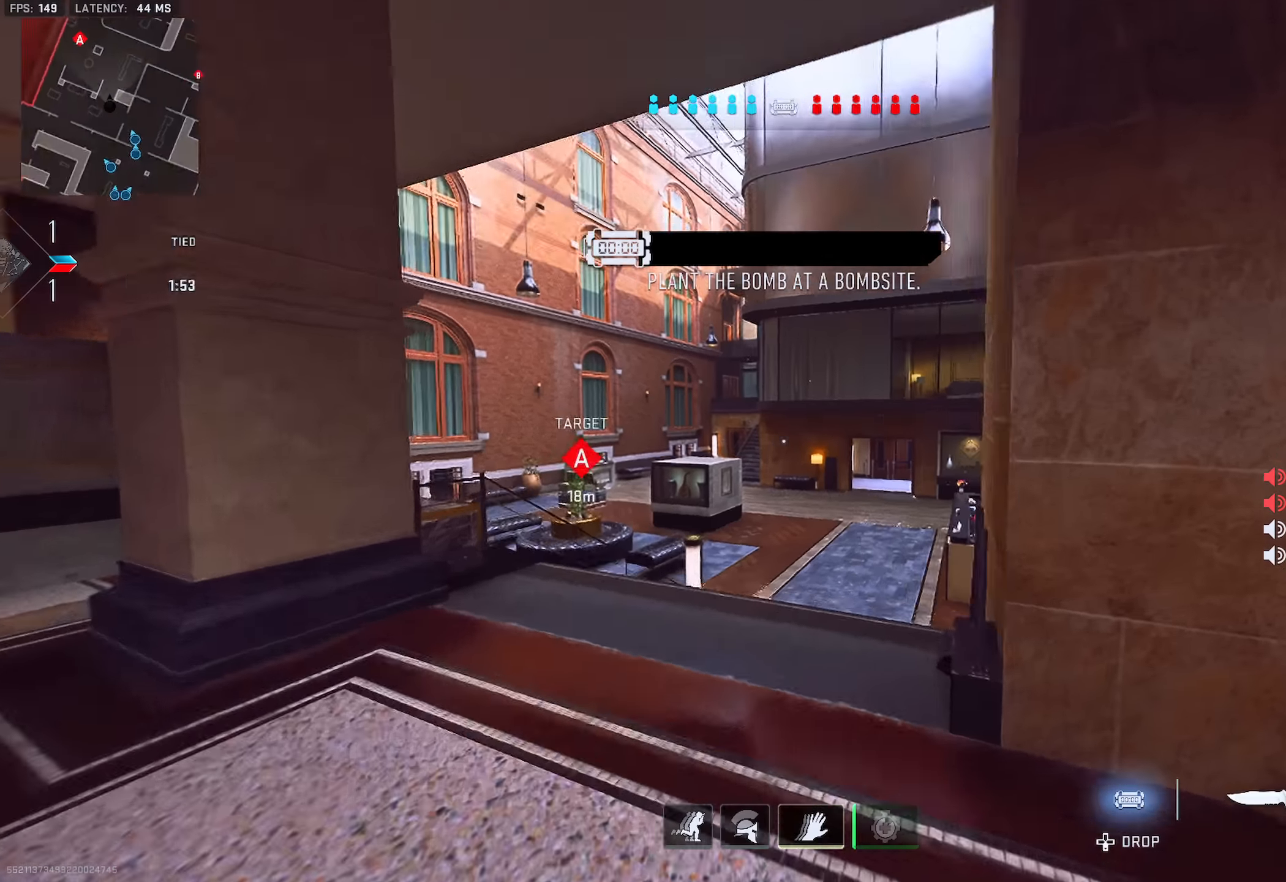
{"buttons": [], "left_stick": "up", "right_stick": "center", "events": [[50, "right_stick", "center"], [401, "R3", "up"]]}
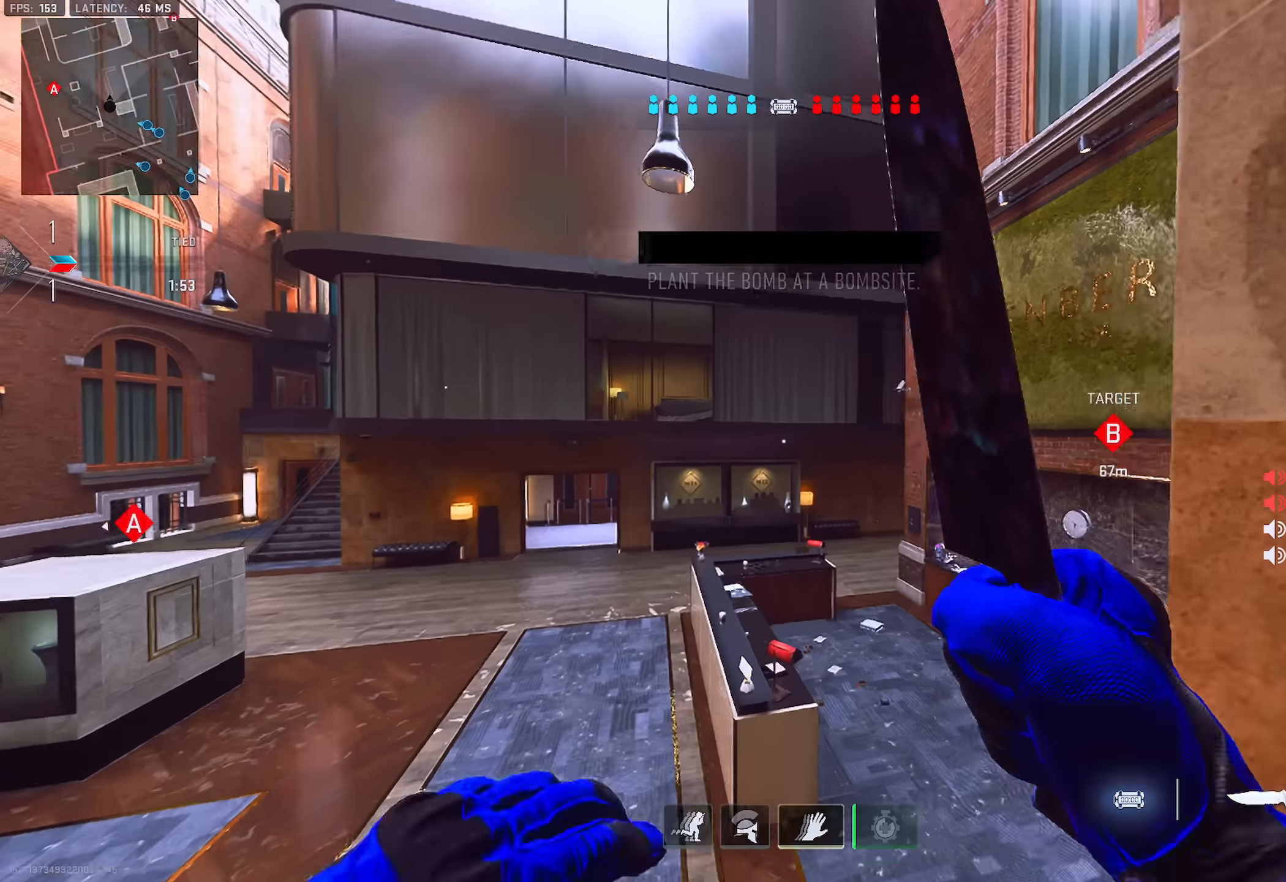
{"buttons": [], "left_stick": "up", "right_stick": "left", "events": [[417, "right_stick", "left"]]}
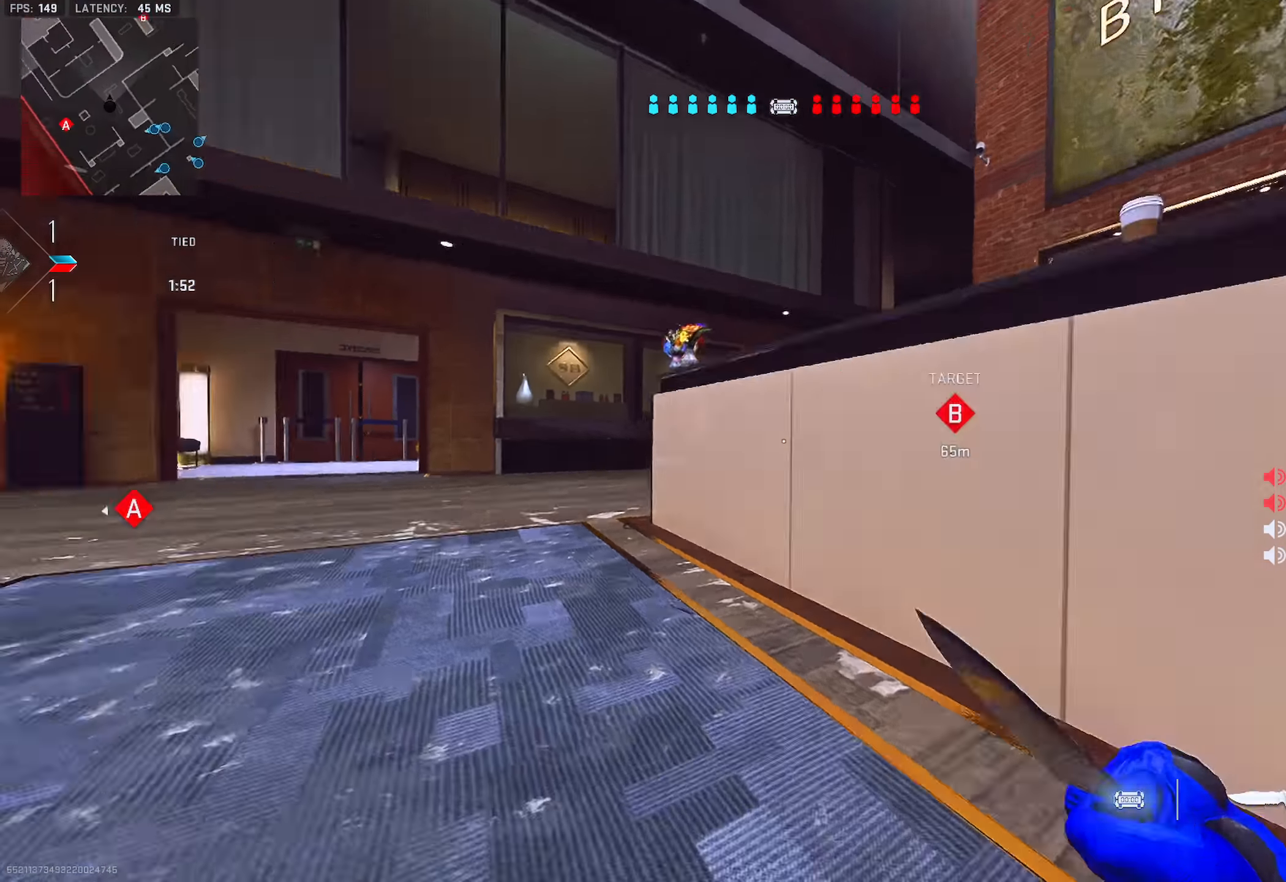
{"buttons": ["L3"], "left_stick": "up-left", "right_stick": "up-right", "events": [[50, "left_stick", "up-left"], [67, "L3", "down"], [167, "right_stick", "center"], [184, "L3", "up"], [267, "L3", "down"], [334, "right_stick", "up-right"]]}
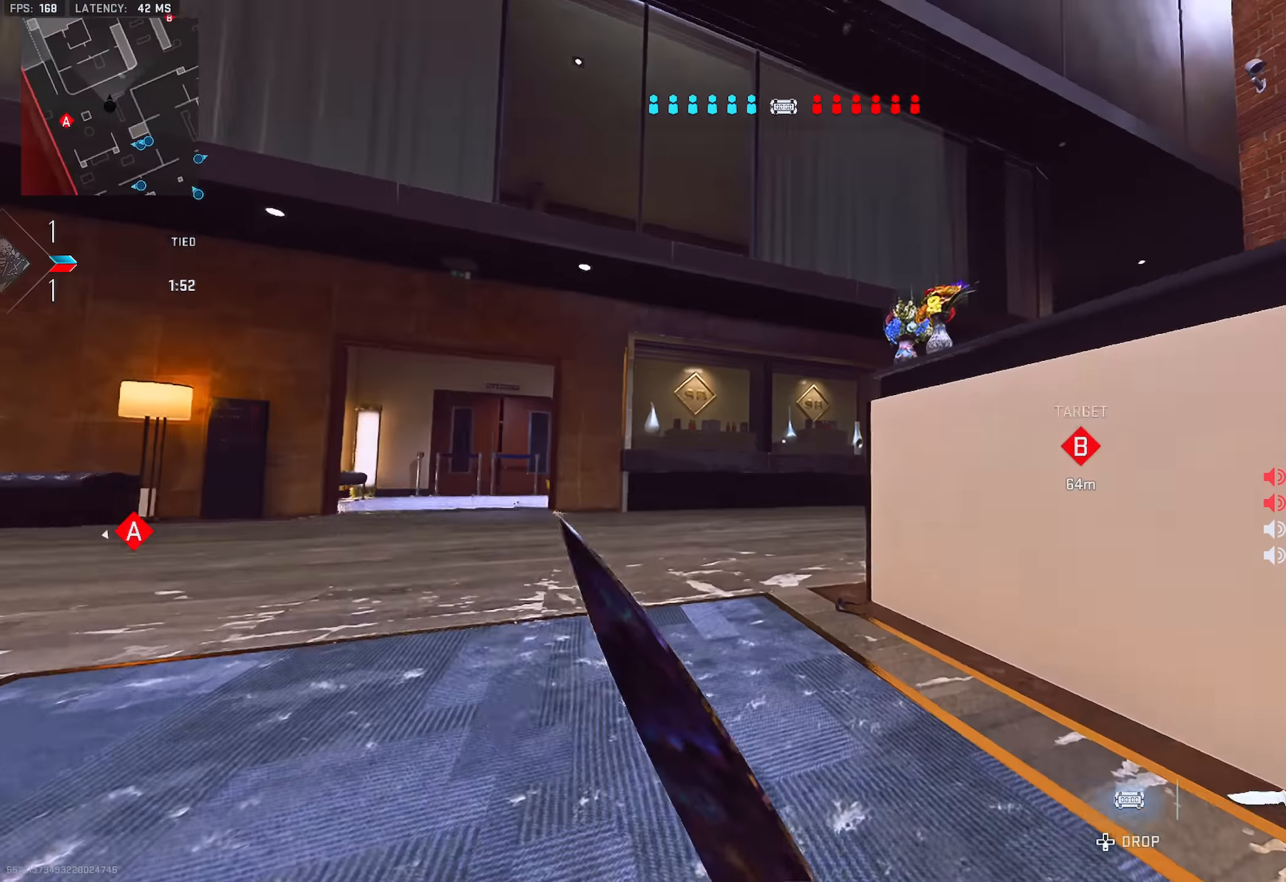
{"buttons": [], "left_stick": "up-left", "right_stick": "center", "events": [[50, "L3", "up"], [83, "right_stick", "down-right"], [133, "L3", "down"], [150, "right_stick", "center"], [233, "L3", "up"], [250, "TRIANGLE", "down"], [334, "TRIANGLE", "up"], [350, "L3", "down"], [467, "L3", "up"]]}
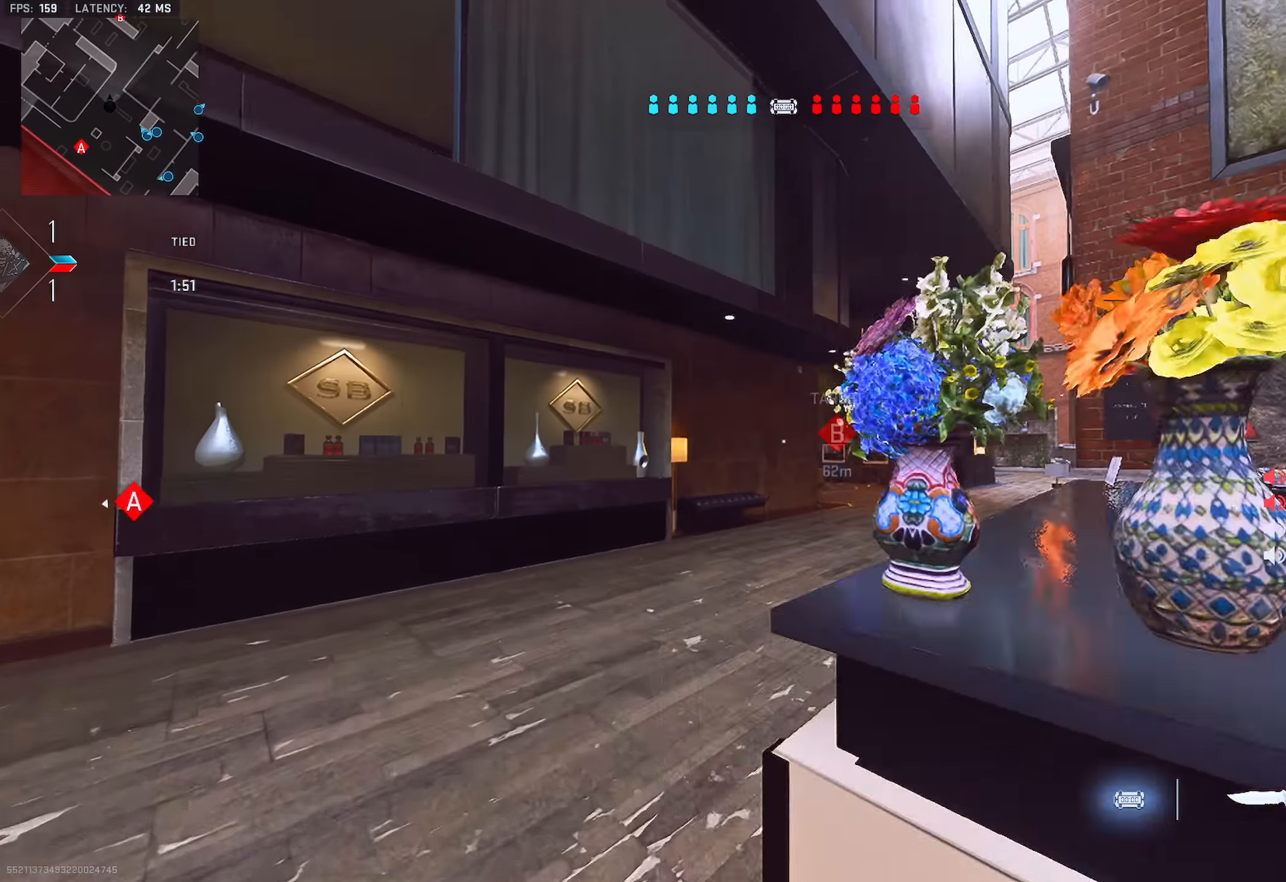
{"buttons": ["L2"], "left_stick": "up-left", "right_stick": "center", "events": [[401, "L2", "down"]]}
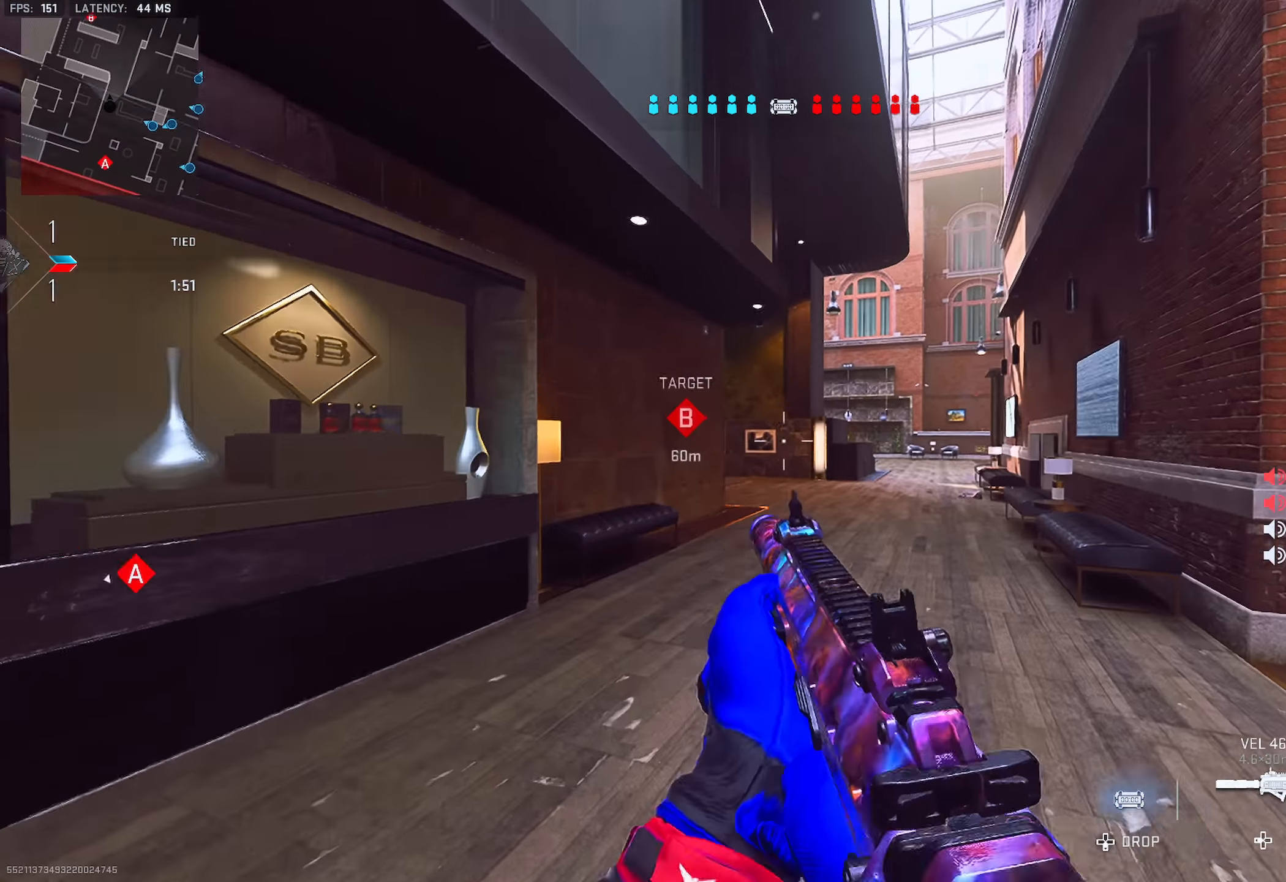
{"buttons": [], "left_stick": "up-left", "right_stick": "center", "events": [[183, "TRIANGLE", "down"], [250, "L2", "up"], [250, "TRIANGLE", "up"], [284, "TRIANGLE", "down"], [350, "TRIANGLE", "up"], [417, "TRIANGLE", "down"], [500, "TRIANGLE", "up"]]}
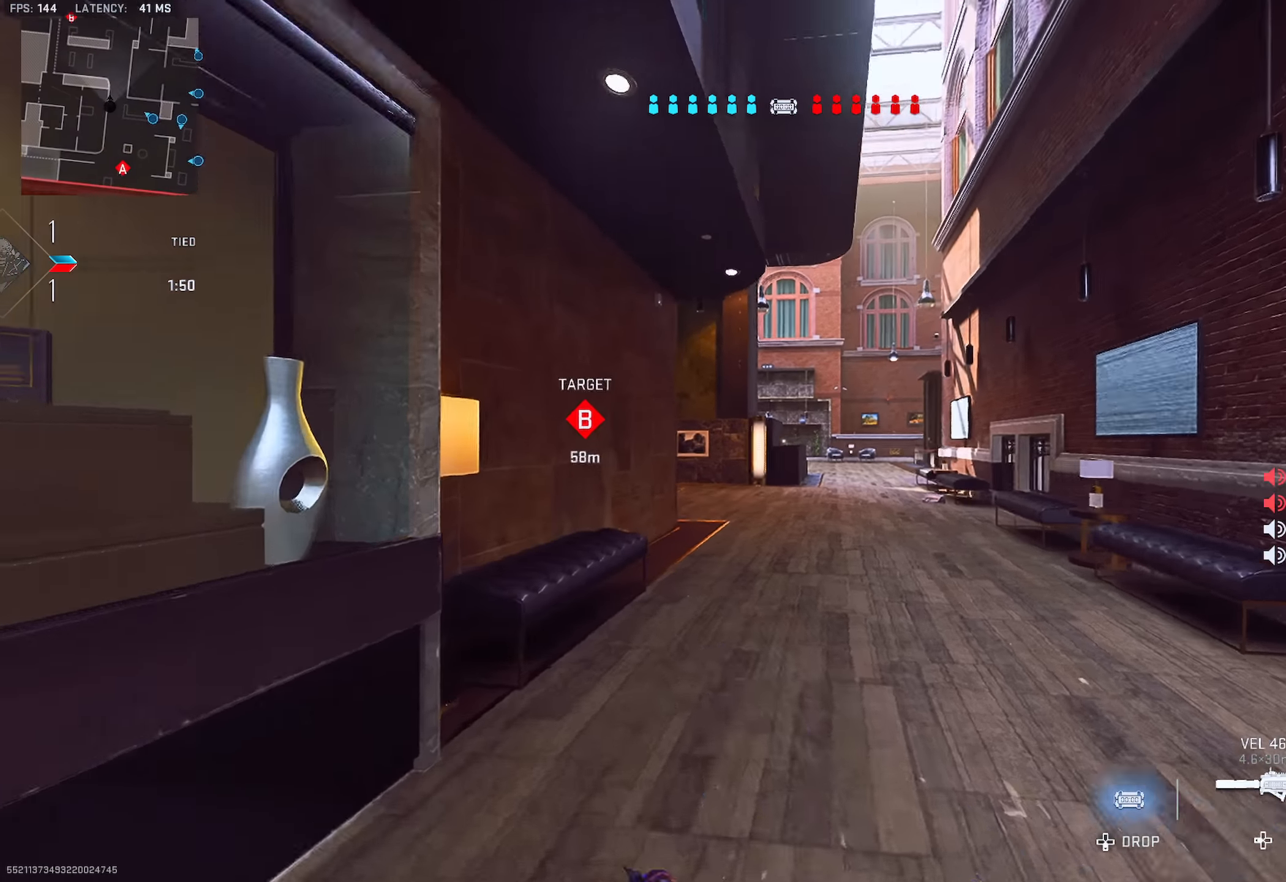
{"buttons": [], "left_stick": "up", "right_stick": "center", "events": [[34, "TRIANGLE", "down"], [100, "TRIANGLE", "up"], [151, "left_stick", "up"], [167, "TRIANGLE", "down"], [234, "TRIANGLE", "up"], [267, "TRIANGLE", "down"], [317, "TRIANGLE", "up"]]}
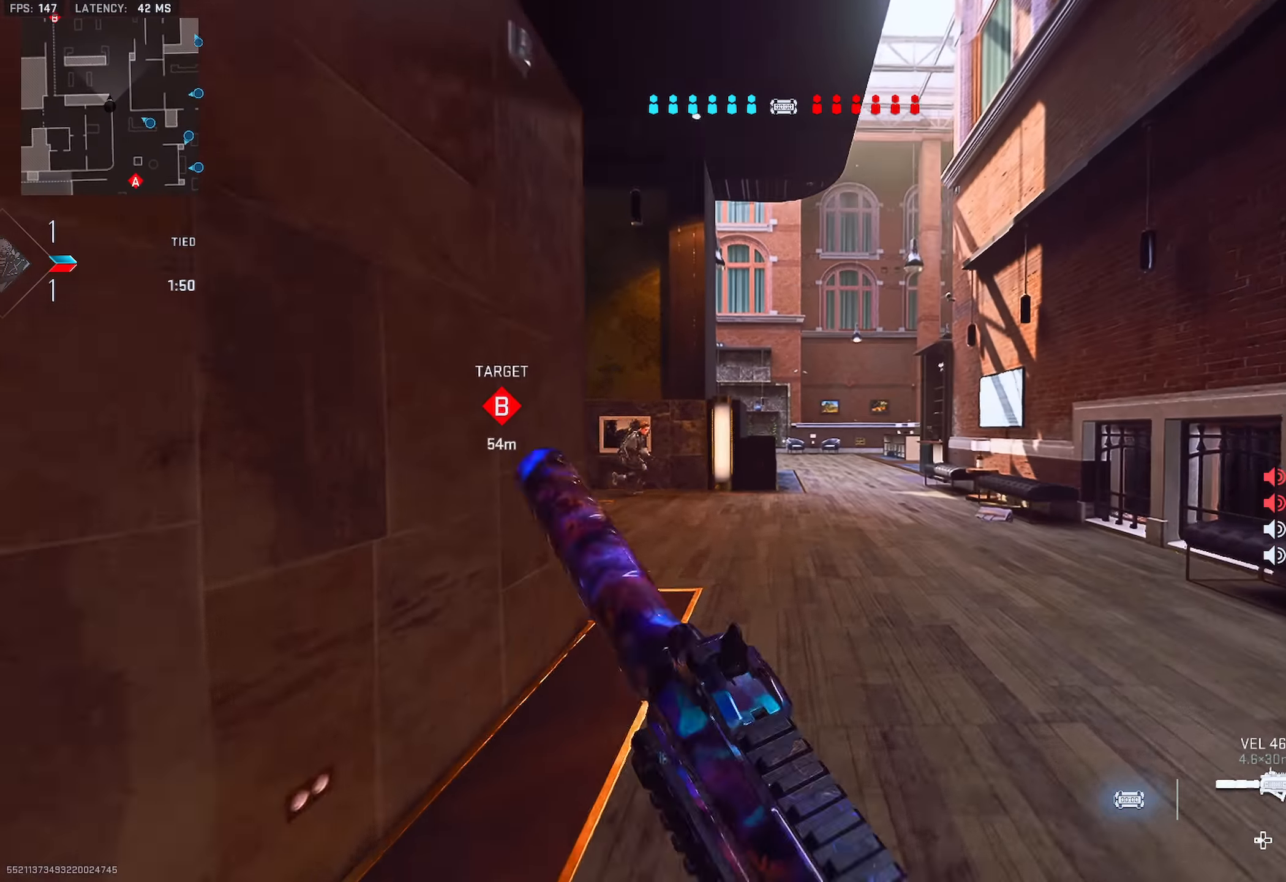
{"buttons": ["L2", "R2"], "left_stick": "down-right", "right_stick": "down-right", "events": [[50, "L2", "down"], [50, "left_stick", "up-left"], [150, "left_stick", "left"], [250, "right_stick", "down-left"], [317, "R2", "down"], [367, "left_stick", "down-right"], [434, "right_stick", "down-right"]]}
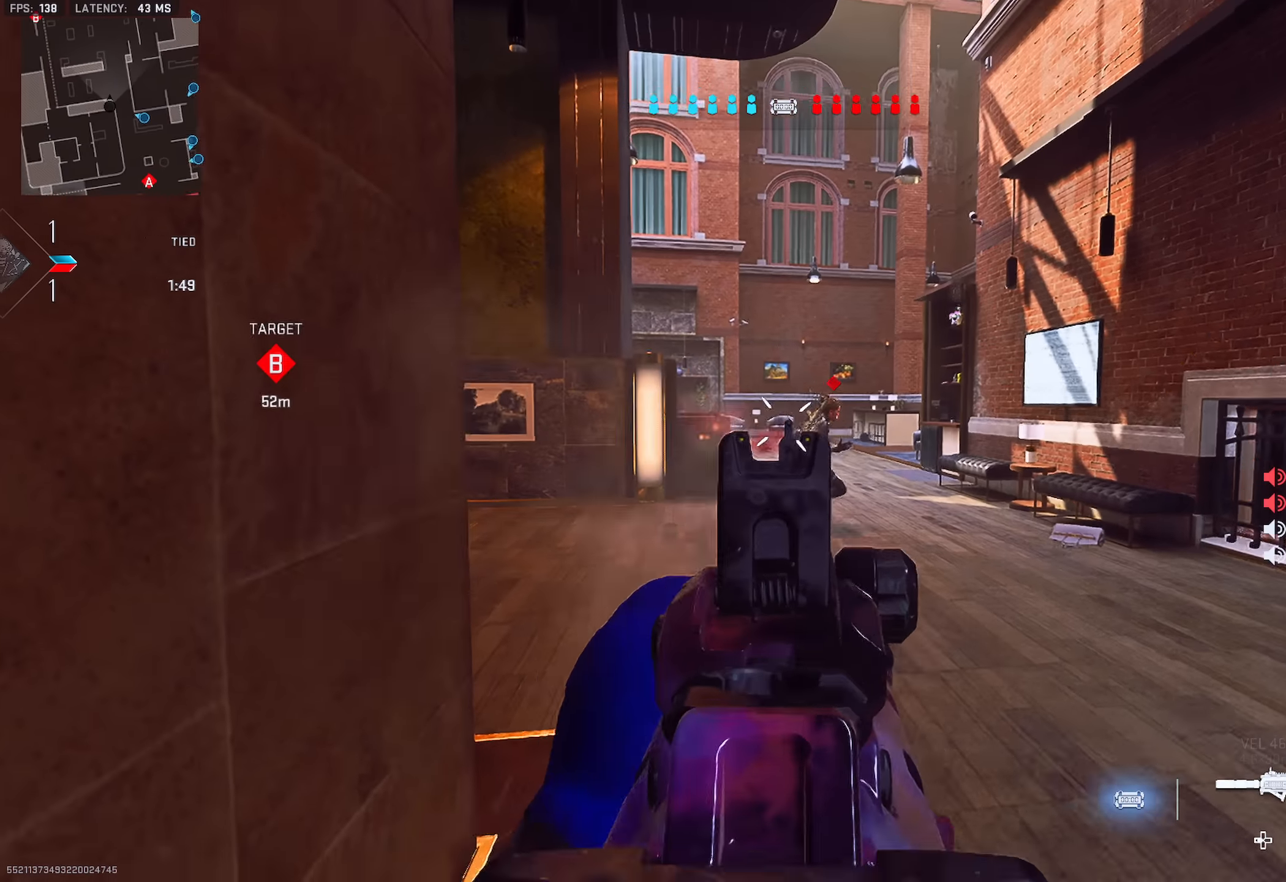
{"buttons": ["L2", "R2"], "left_stick": "down-right", "right_stick": "down-right", "events": [[34, "right_stick", "right"], [201, "left_stick", "right"], [317, "right_stick", "down-right"], [484, "left_stick", "down-right"]]}
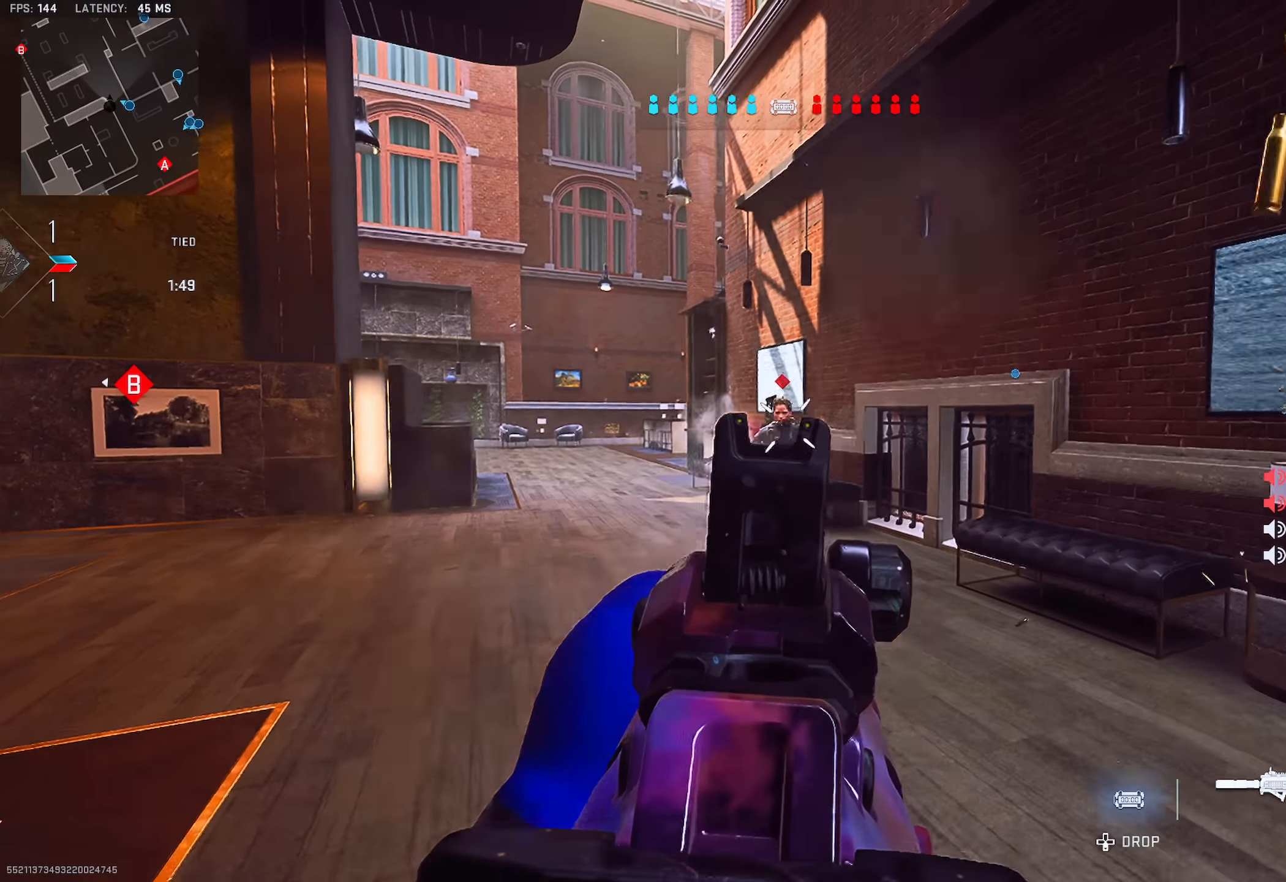
{"buttons": [], "left_stick": "up", "right_stick": "left", "events": [[150, "right_stick", "left"], [167, "L2", "up"], [200, "TRIANGLE", "down"], [234, "R2", "up"], [234, "left_stick", "up"], [250, "right_stick", "center"], [267, "TRIANGLE", "up"], [300, "TRIANGLE", "down"], [300, "right_stick", "left"], [367, "TRIANGLE", "up"]]}
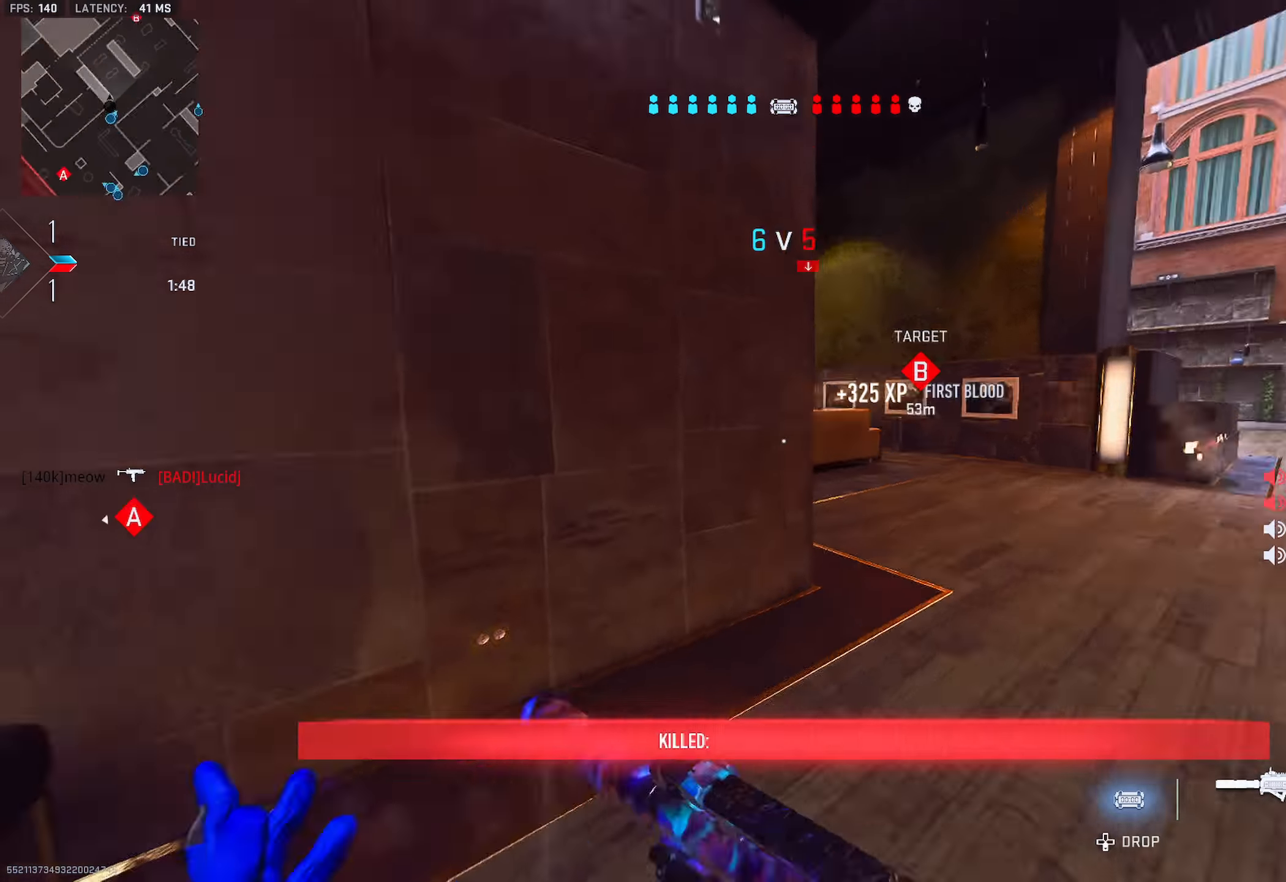
{"buttons": ["L2"], "left_stick": "up-right", "right_stick": "left", "events": [[51, "right_stick", "center"], [151, "L2", "down"], [251, "left_stick", "up-right"], [484, "right_stick", "left"]]}